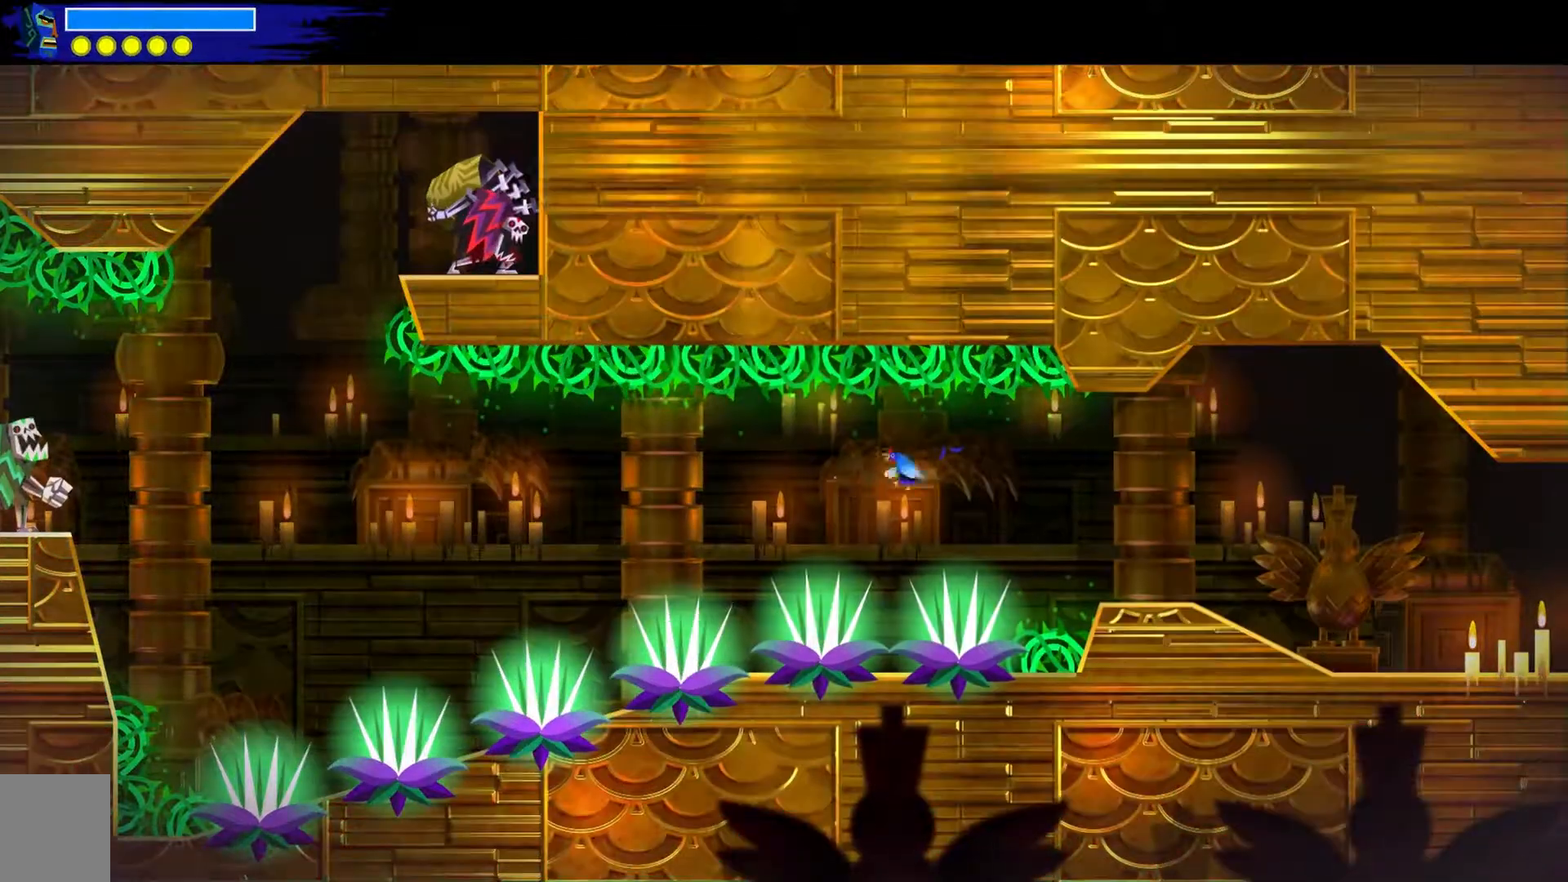
Gameplay with a controller (Xbox layout); each line is a JSON object with the inputs held at the frame after it. "events" lists button and stick changes between this image and that frame as [ms after this image, input, new state], when the widget could be followed in between. Not read: L1 R1.
{"buttons": ["A"], "left_stick": "up-left", "right_stick": "center", "events": [[467, "R2", "up"]]}
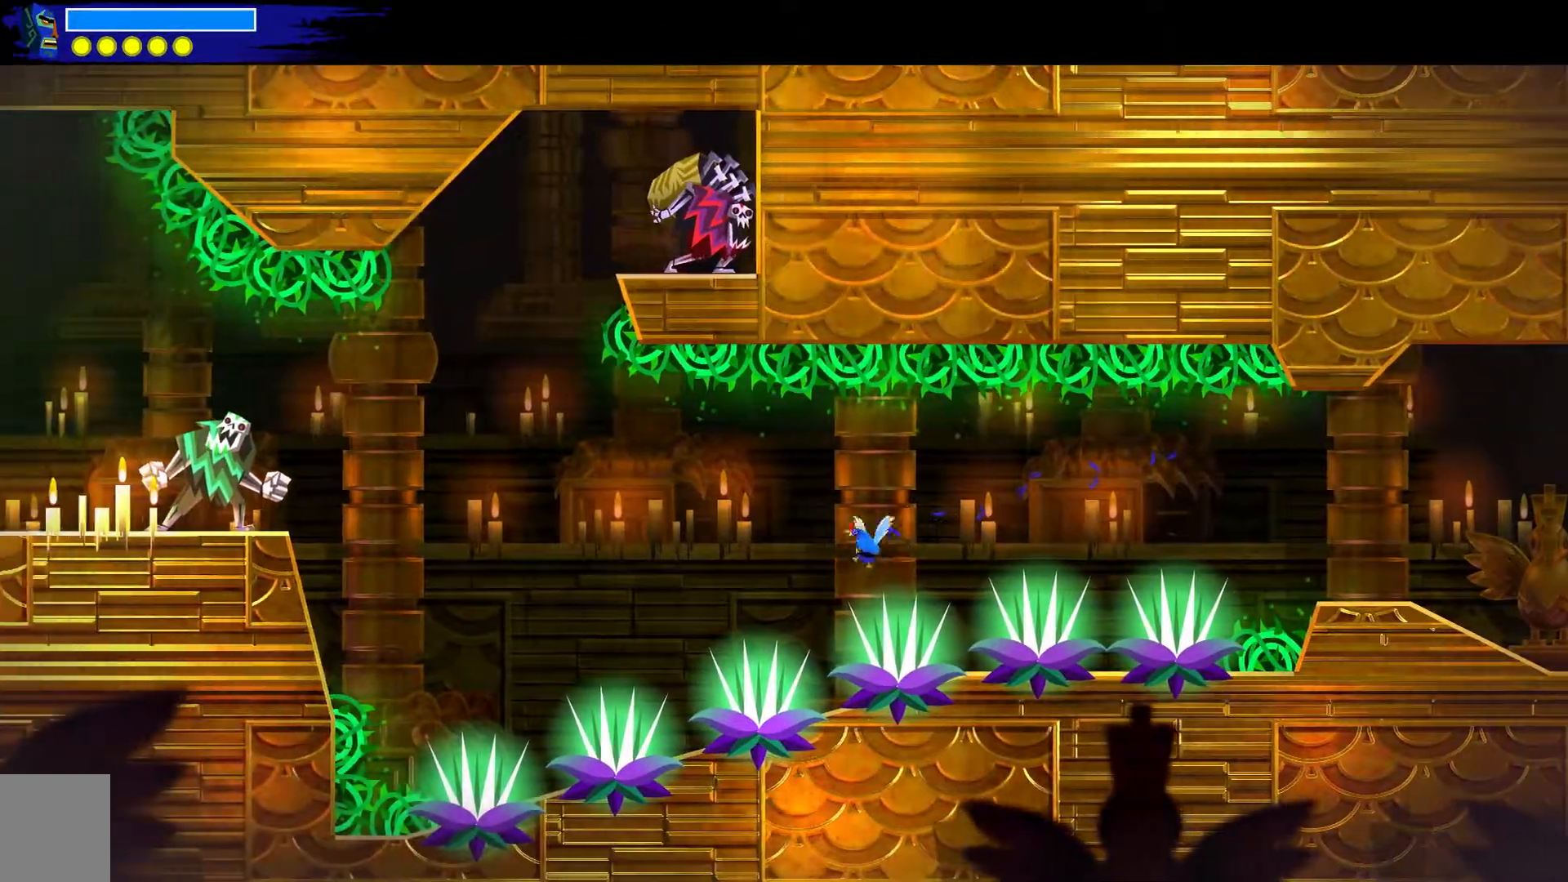
{"buttons": ["A"], "left_stick": "up-left", "right_stick": "center", "events": []}
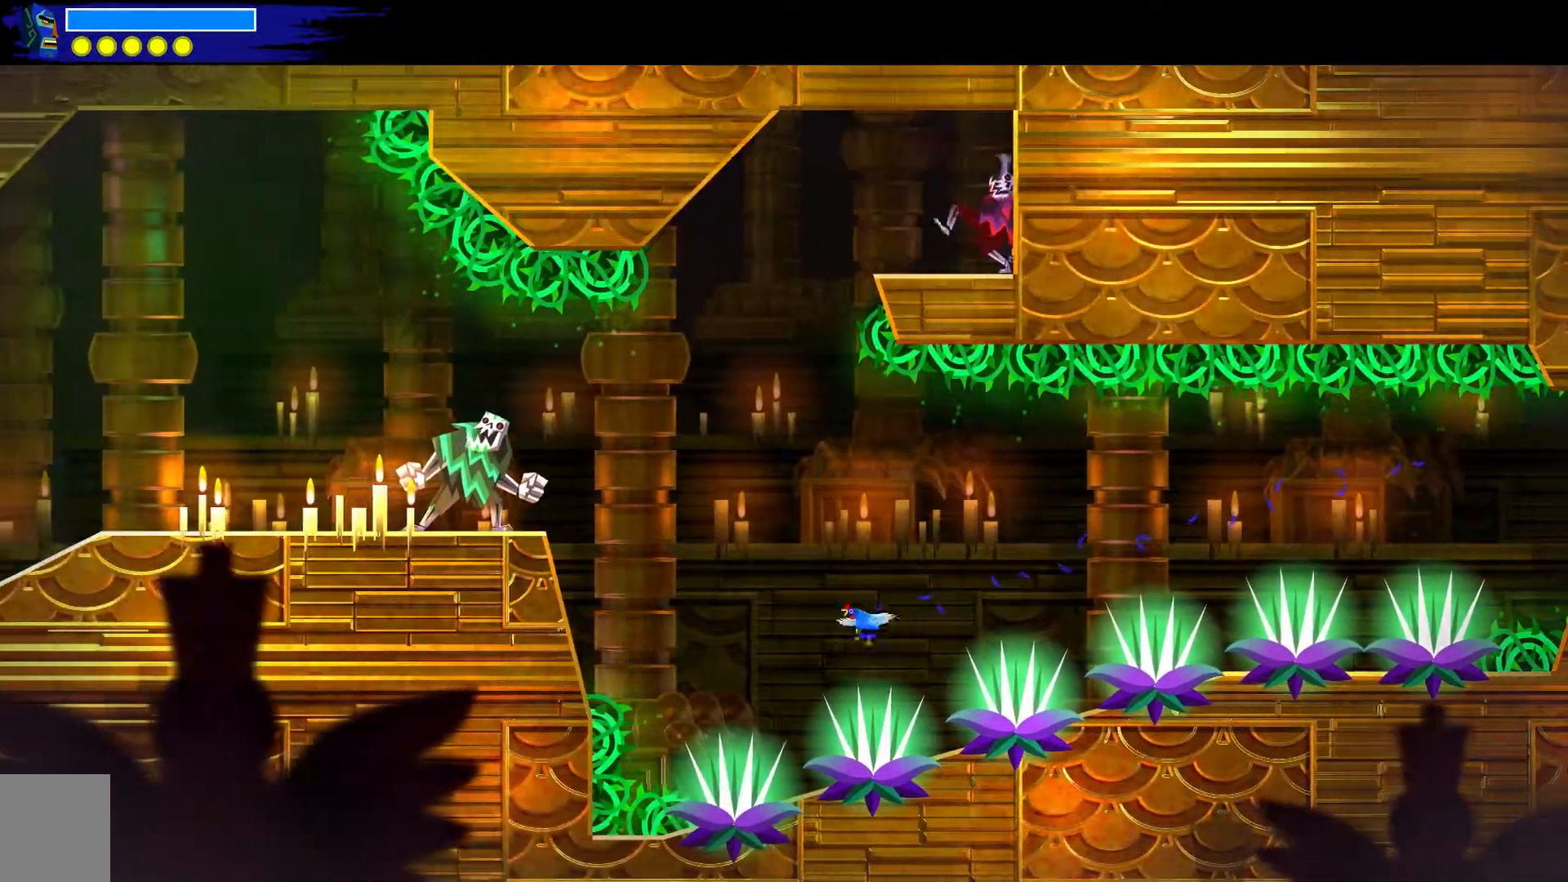
{"buttons": ["A", "B"], "left_stick": "up", "right_stick": "center", "events": [[250, "left_stick", "up"], [267, "B", "down"]]}
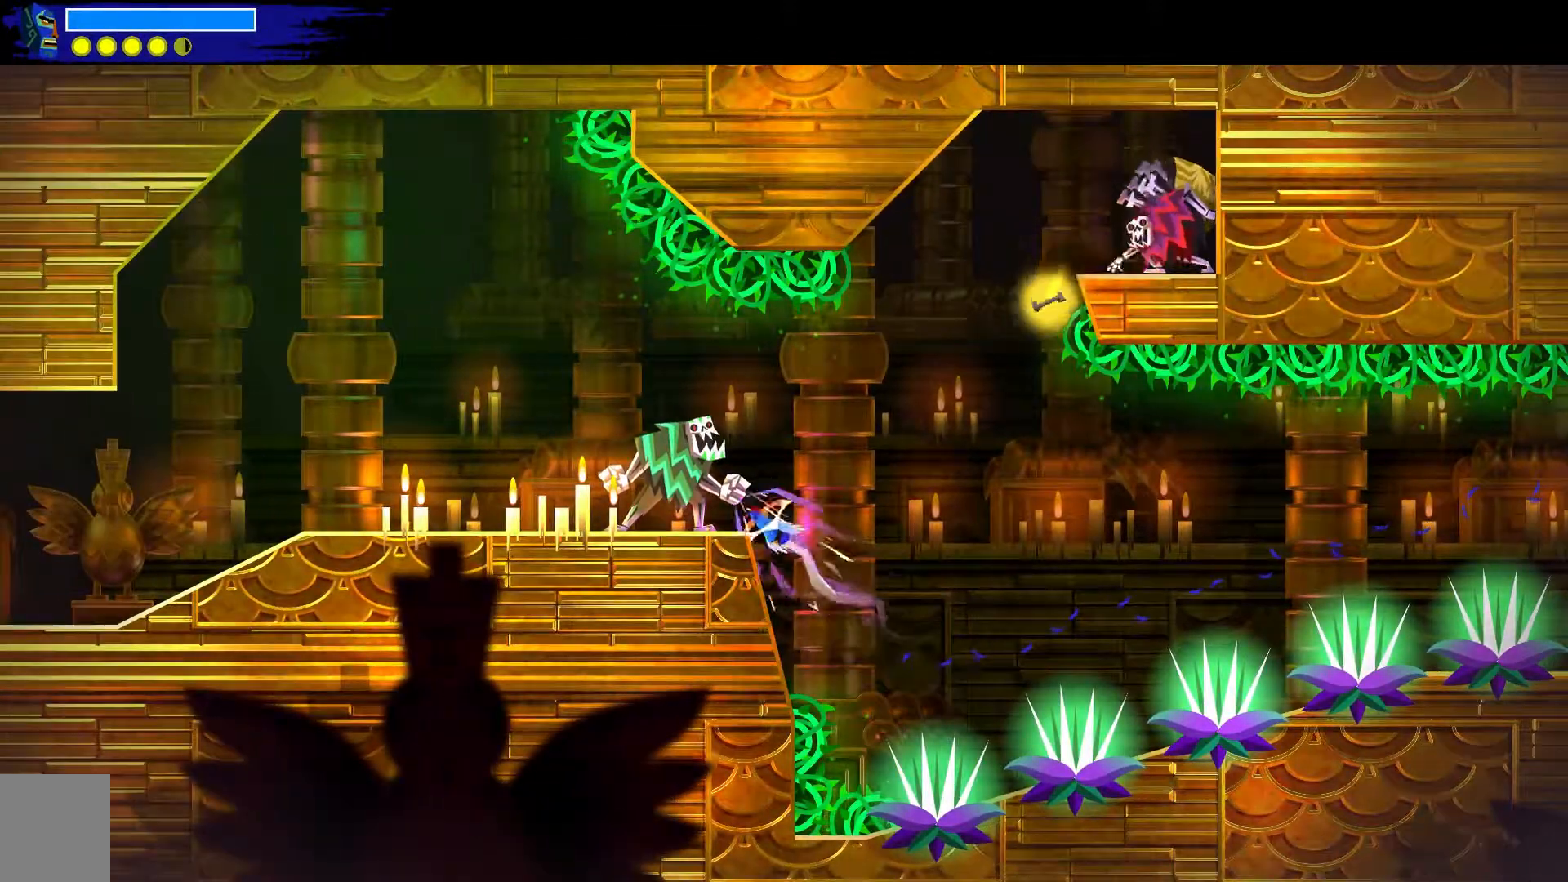
{"buttons": ["A"], "left_stick": "up", "right_stick": "center", "events": [[83, "B", "up"], [183, "B", "down"], [450, "B", "up"]]}
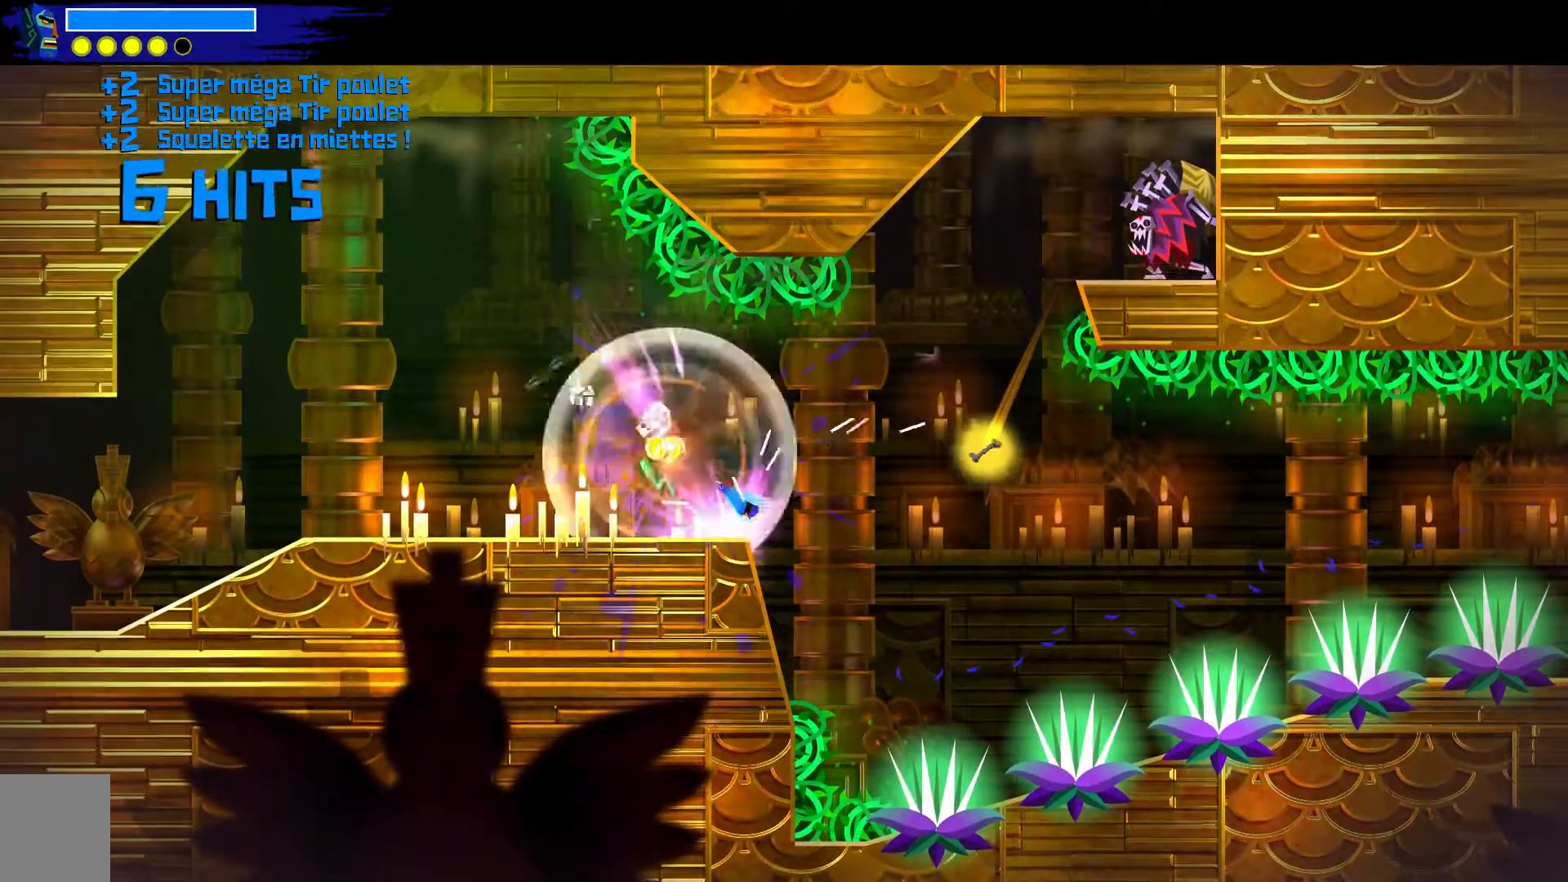
{"buttons": ["A"], "left_stick": "center", "right_stick": "center", "events": [[500, "left_stick", "center"]]}
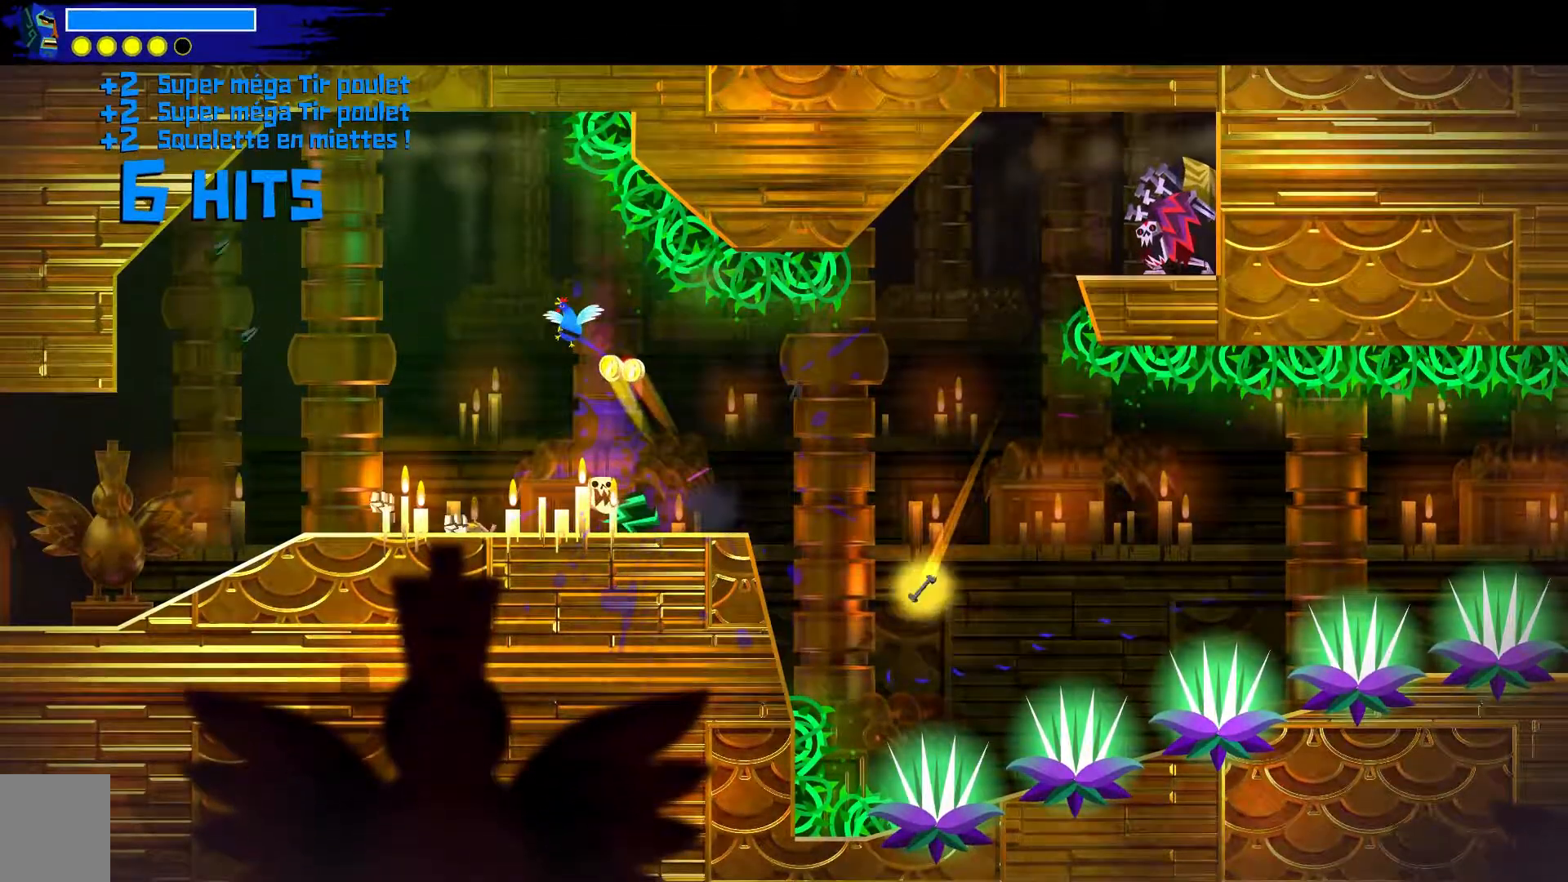
{"buttons": [], "left_stick": "down-right", "right_stick": "center", "events": [[17, "A", "up"], [267, "left_stick", "up-left"], [450, "left_stick", "center"], [500, "left_stick", "down-right"]]}
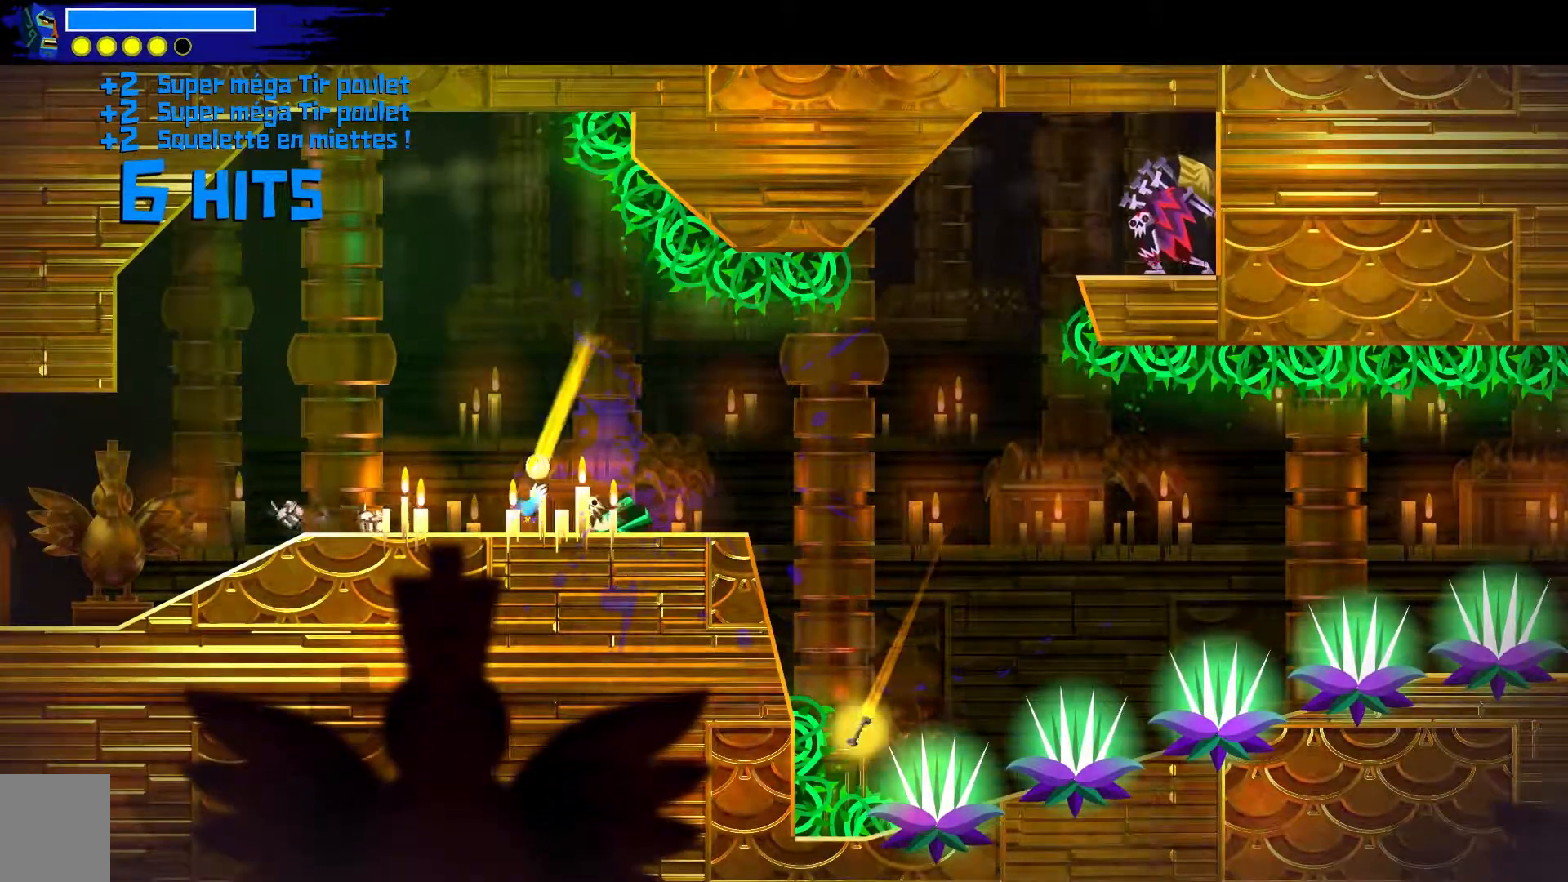
{"buttons": ["A"], "left_stick": "down-right", "right_stick": "center", "events": [[483, "A", "down"]]}
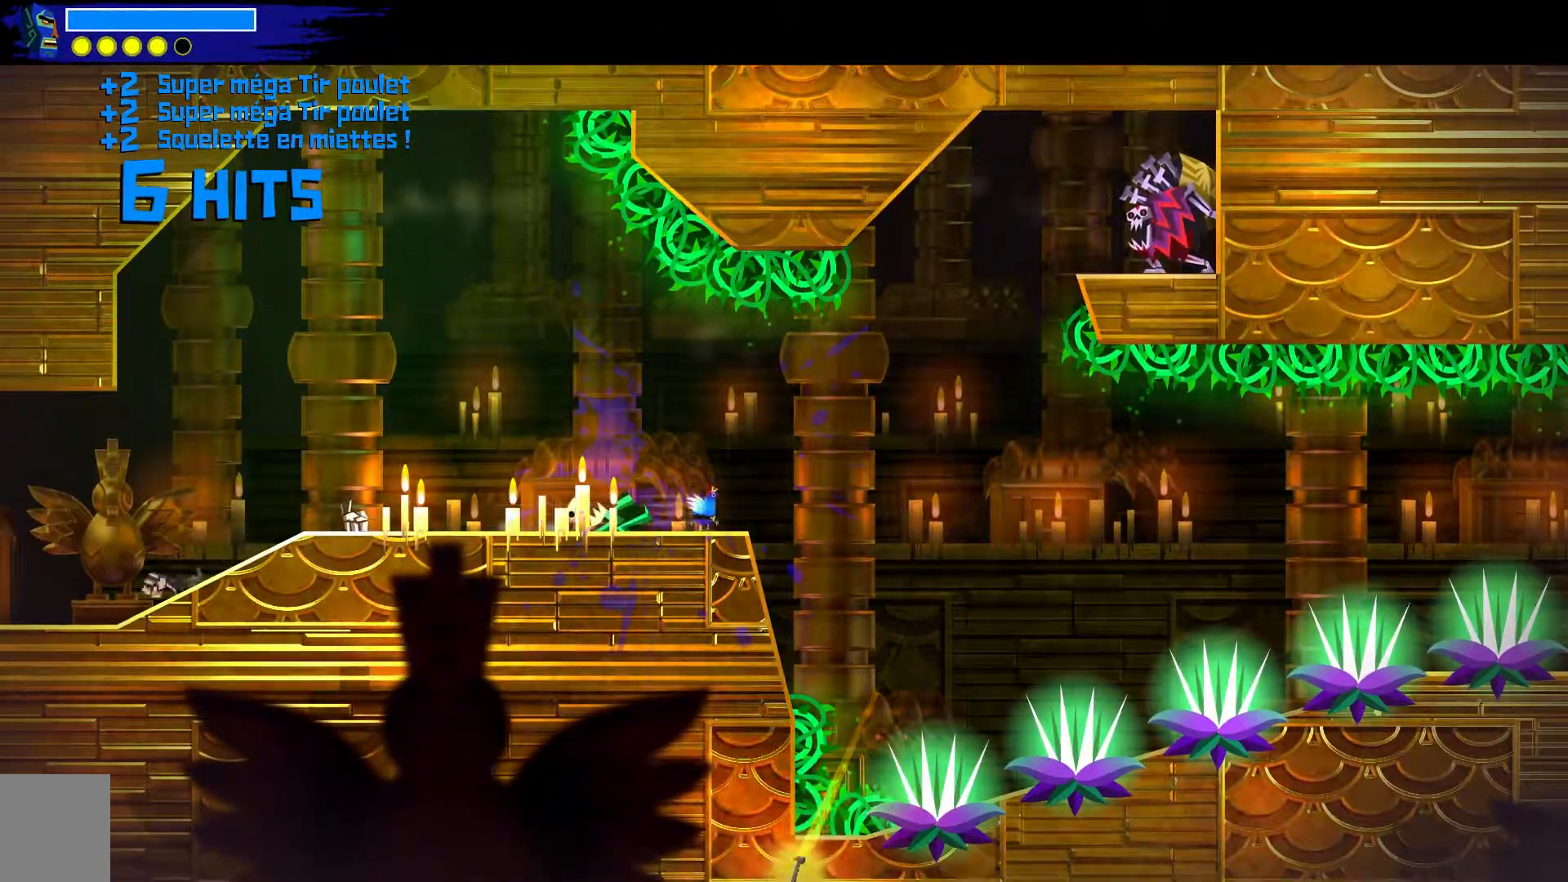
{"buttons": ["A", "B", "R2"], "left_stick": "right", "right_stick": "center", "events": [[50, "left_stick", "right"], [133, "A", "up"], [250, "A", "down"], [433, "R2", "down"], [450, "B", "down"]]}
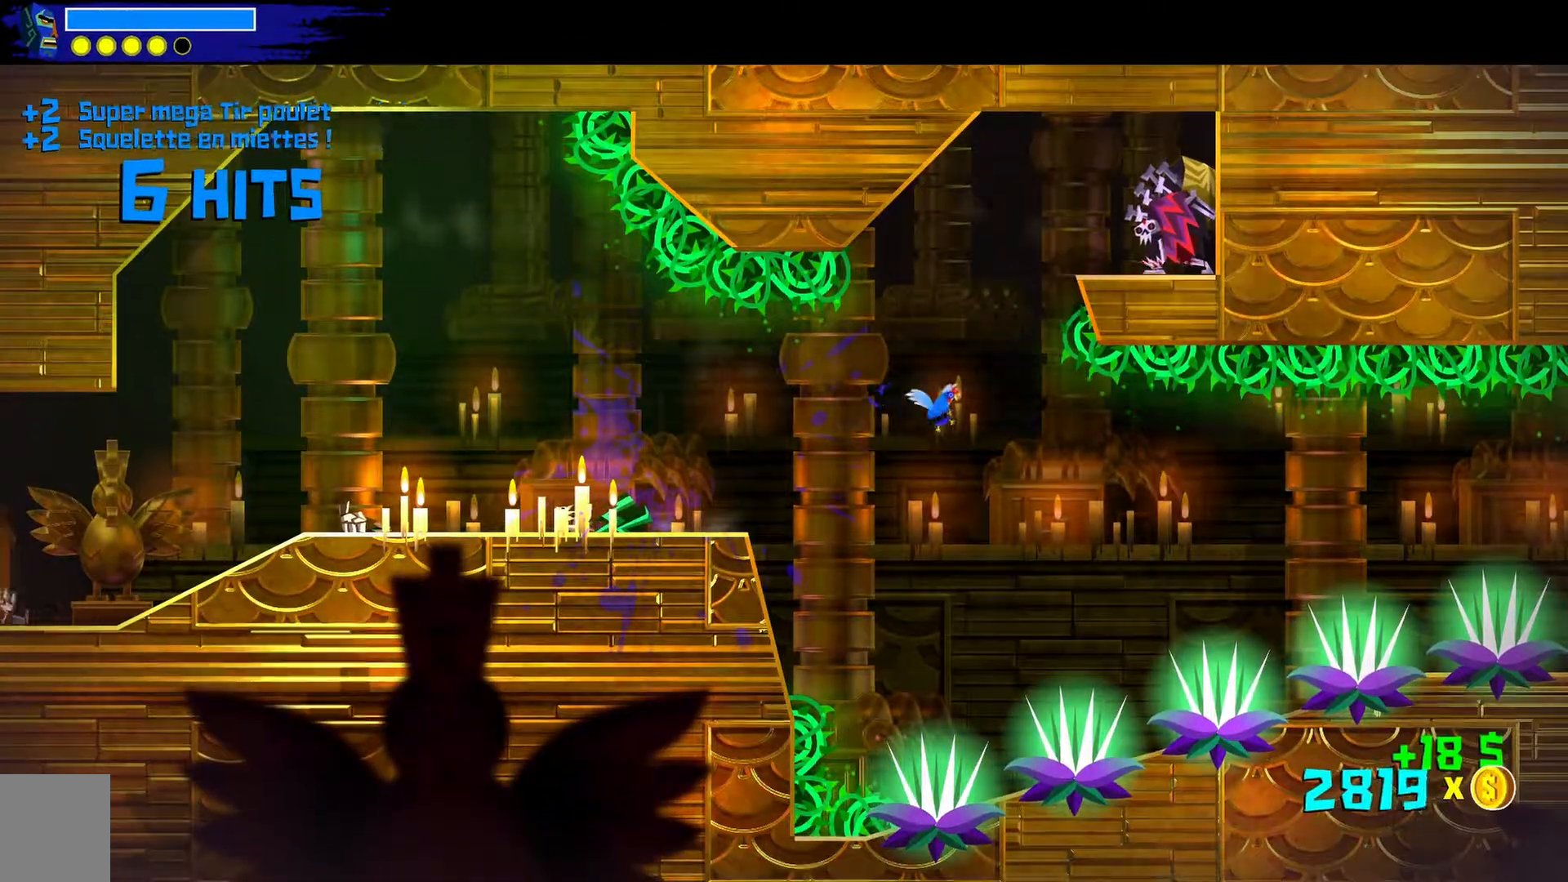
{"buttons": ["A", "B"], "left_stick": "right", "right_stick": "center", "events": [[117, "R2", "up"], [233, "B", "up"], [367, "B", "down"]]}
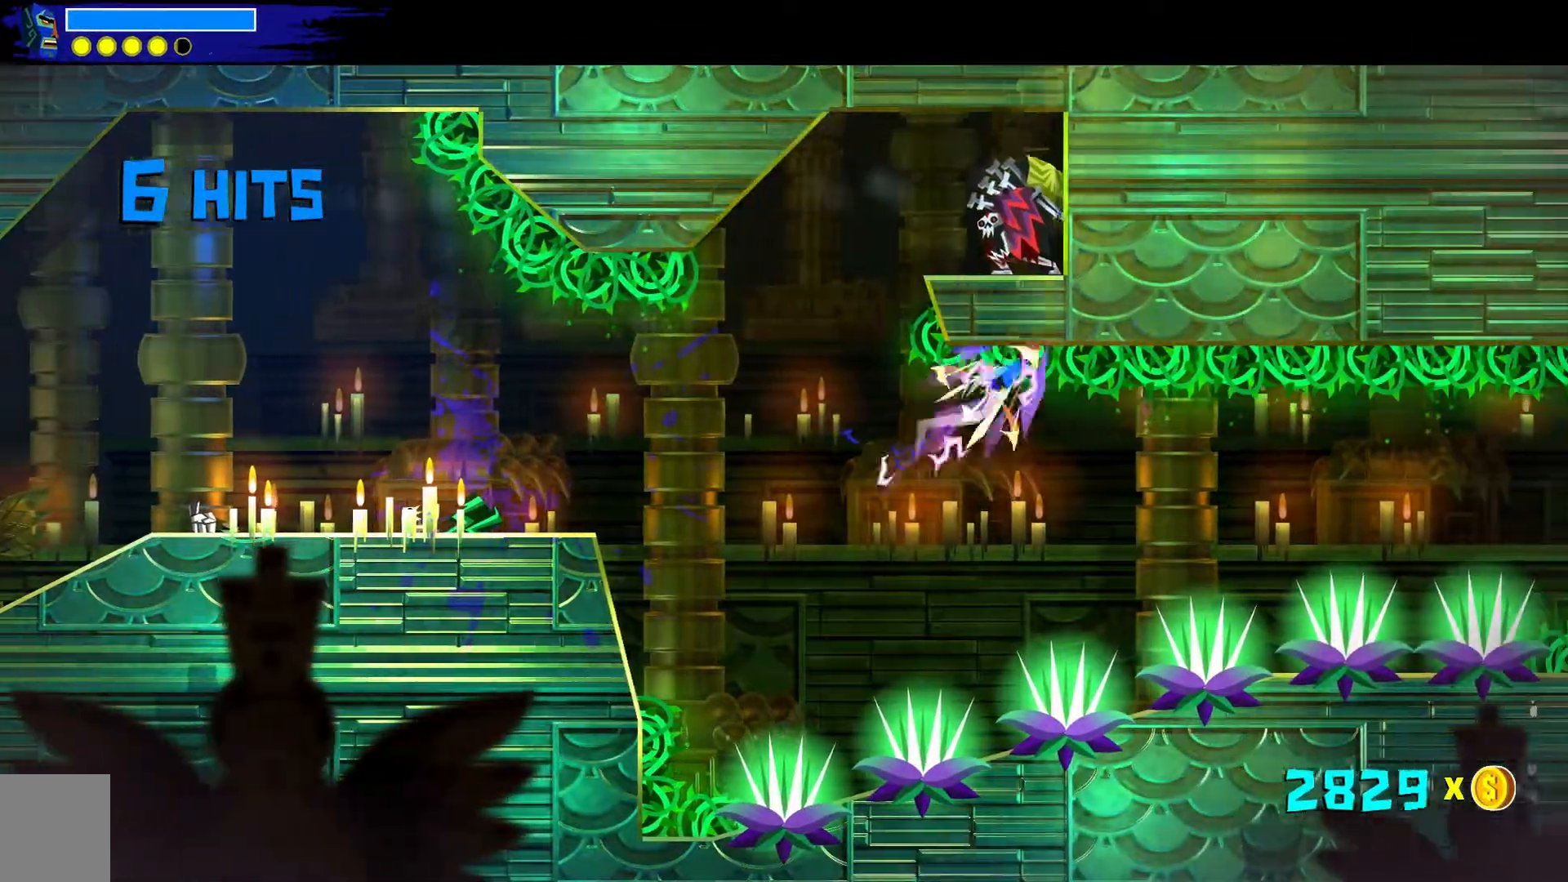
{"buttons": ["A"], "left_stick": "down-right", "right_stick": "center", "events": [[33, "B", "up"], [267, "left_stick", "down-right"], [367, "B", "down"], [433, "B", "up"]]}
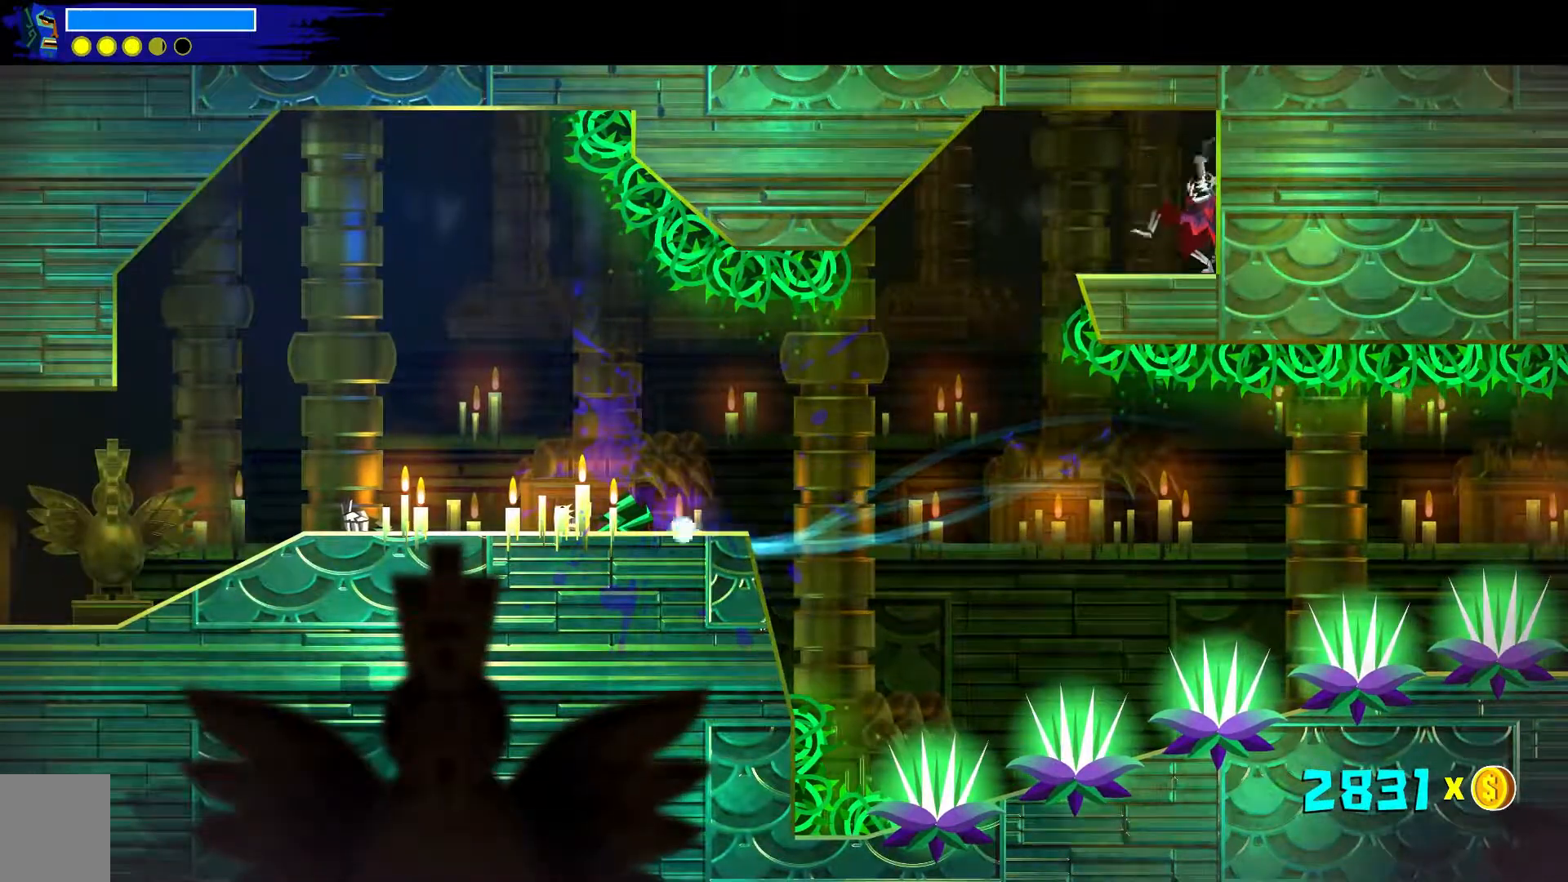
{"buttons": [], "left_stick": "center", "right_stick": "center", "events": [[17, "left_stick", "center"], [217, "A", "up"]]}
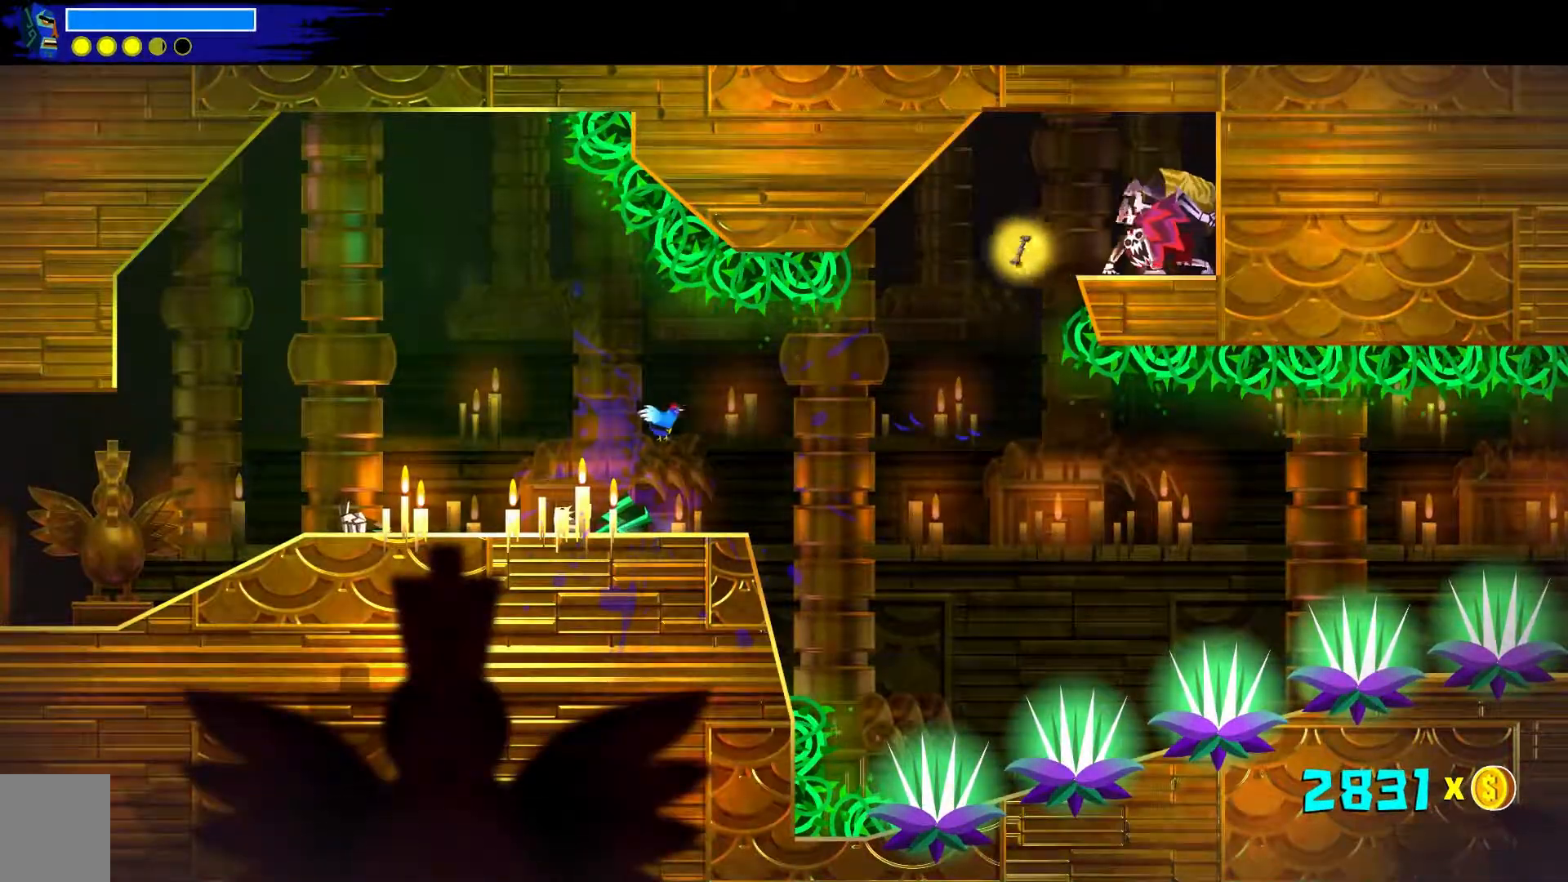
{"buttons": [], "left_stick": "up-left", "right_stick": "center", "events": [[200, "left_stick", "up-left"]]}
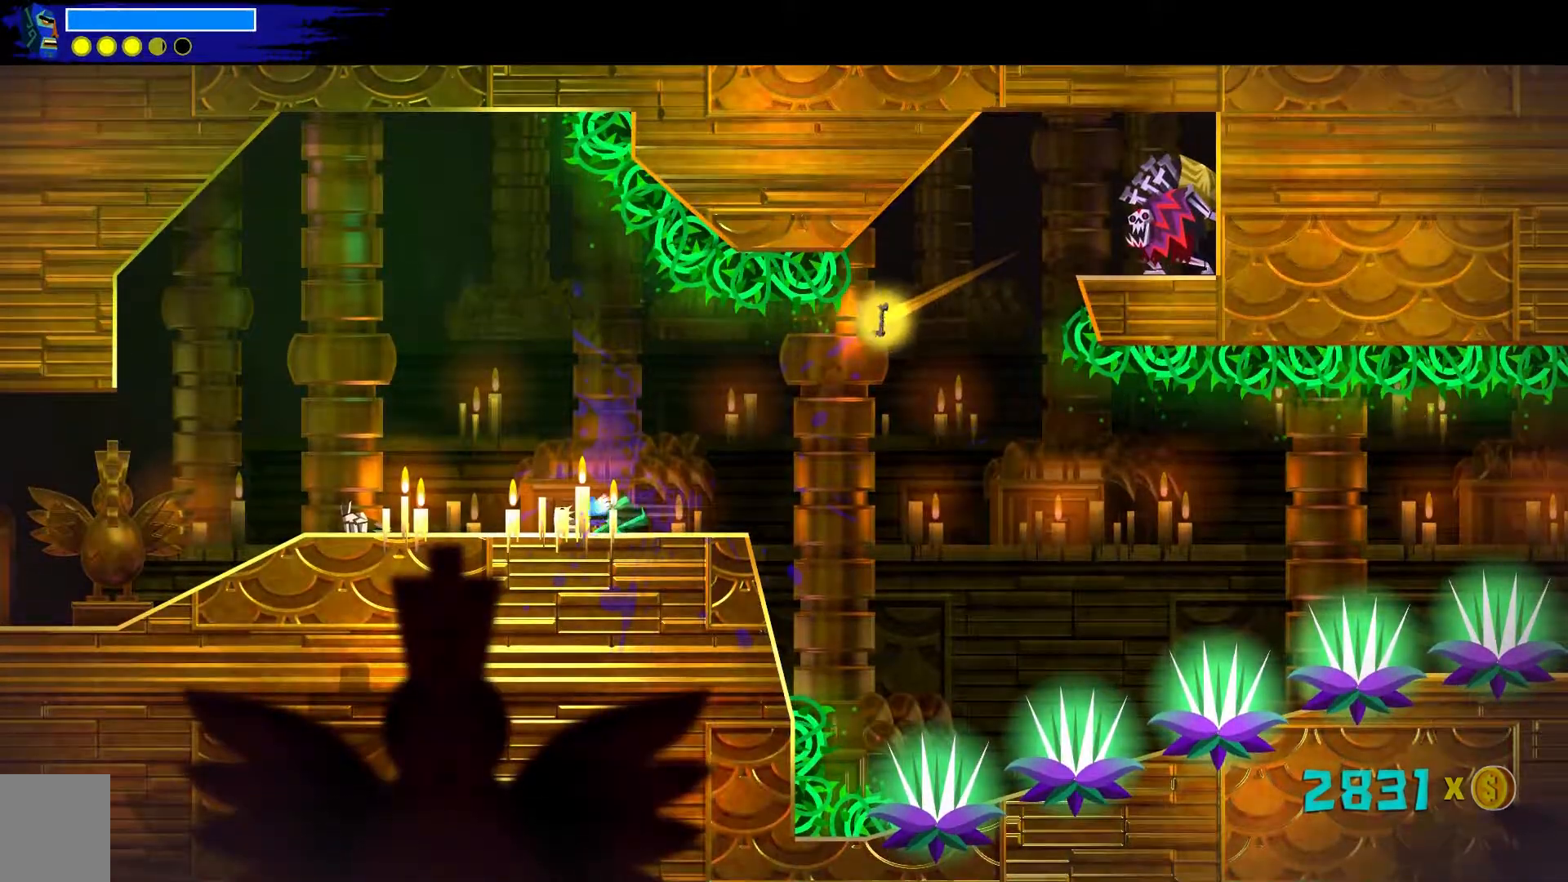
{"buttons": [], "left_stick": "down-right", "right_stick": "center", "events": [[150, "left_stick", "center"], [233, "left_stick", "down-right"]]}
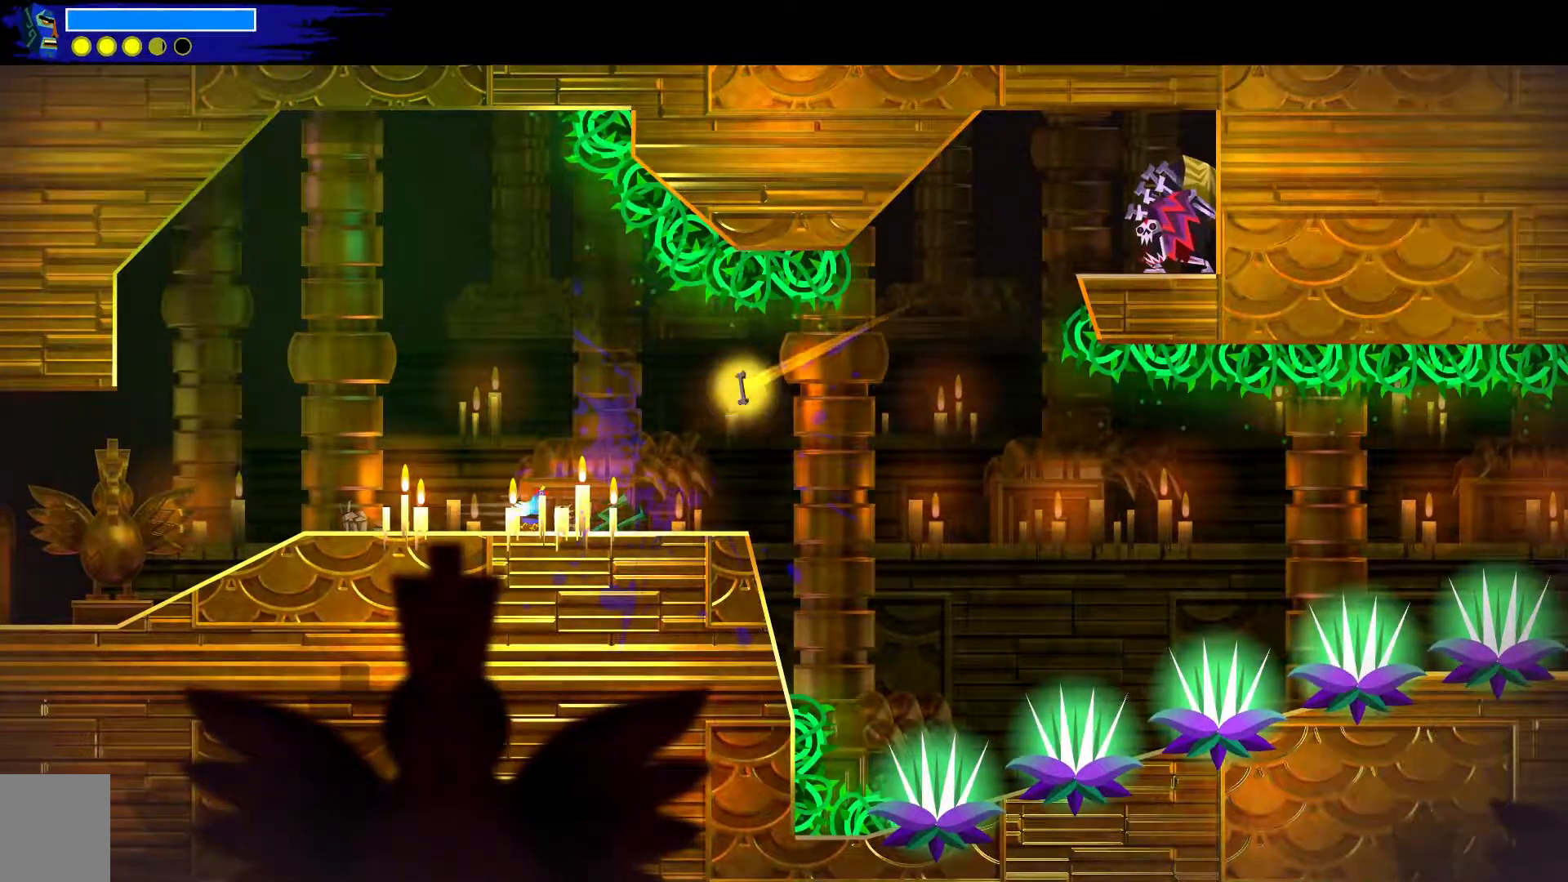
{"buttons": [], "left_stick": "center", "right_stick": "center", "events": [[150, "left_stick", "center"], [150, "right_stick", "down-right"], [317, "right_stick", "center"]]}
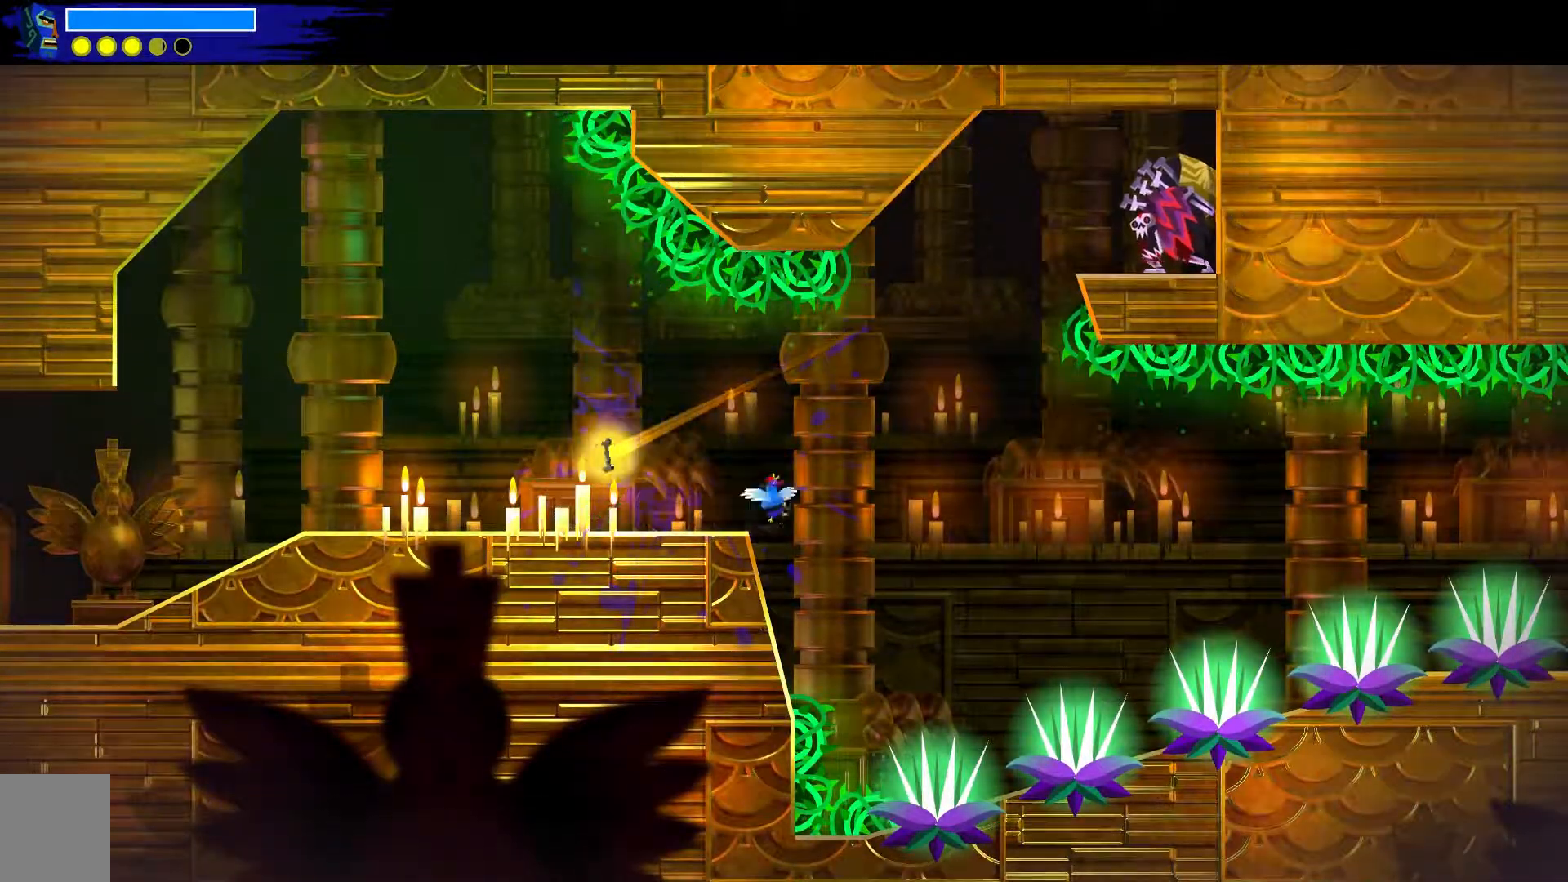
{"buttons": [], "left_stick": "up-left", "right_stick": "up-left", "events": [[133, "left_stick", "up-left"], [267, "right_stick", "up-left"]]}
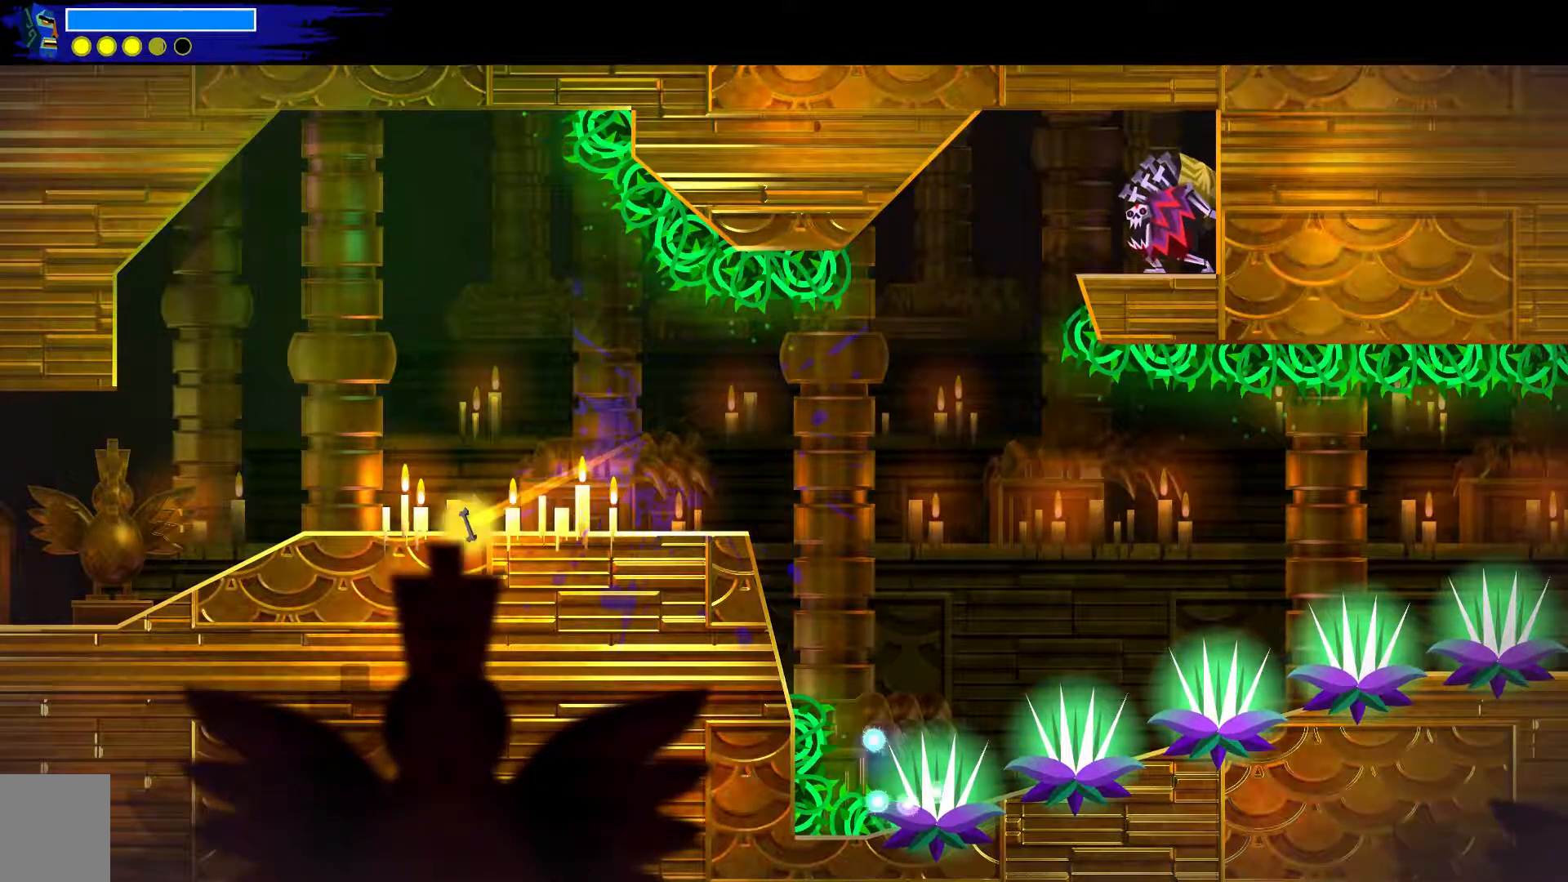
{"buttons": [], "left_stick": "up-right", "right_stick": "center"}
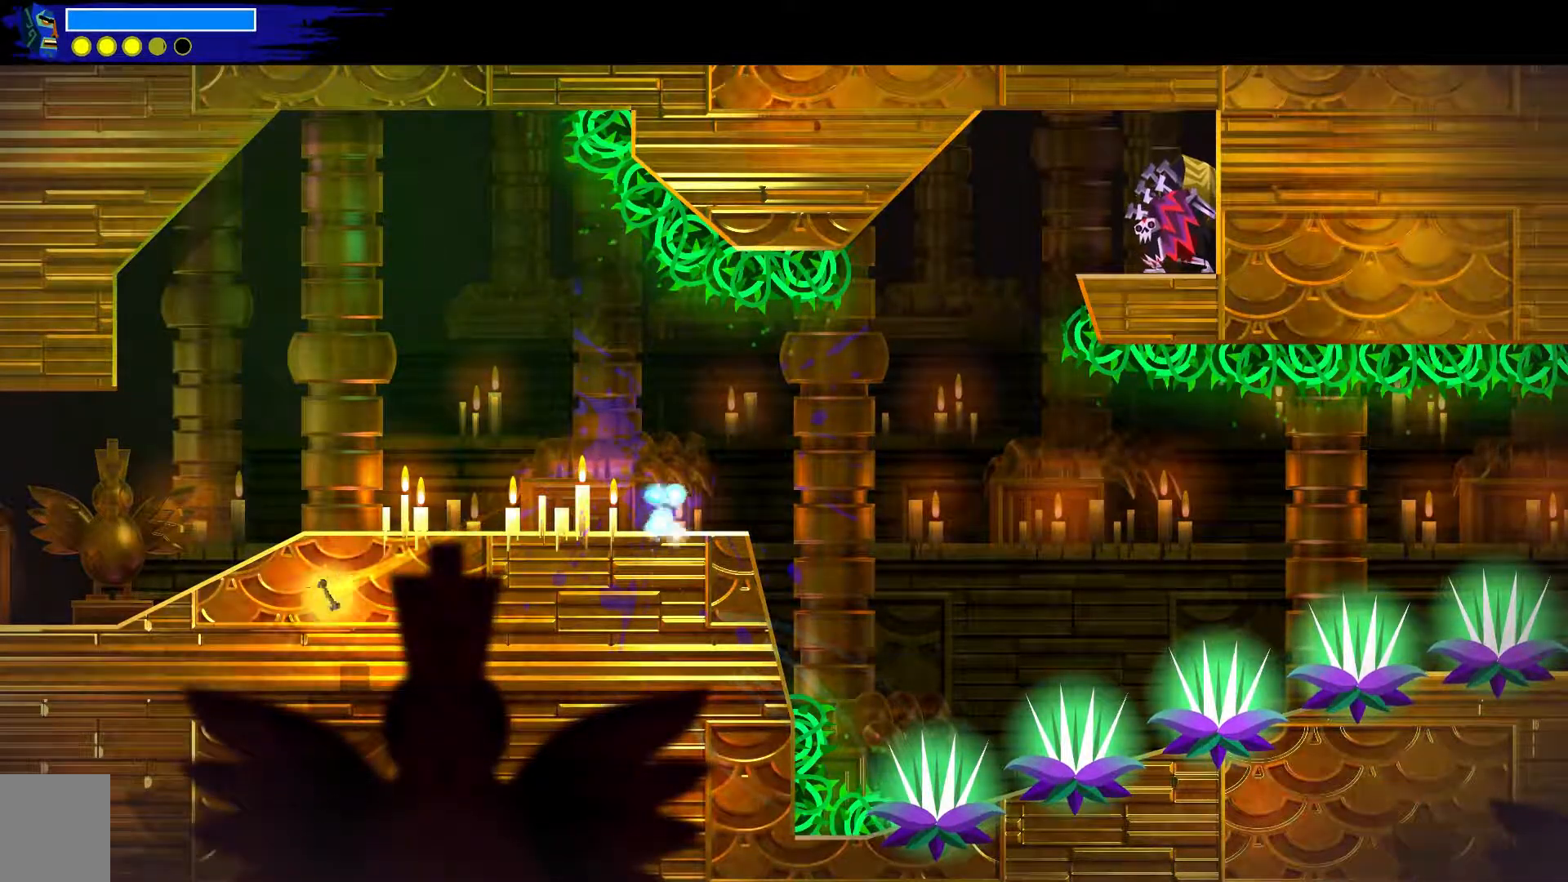
{"buttons": ["A"], "left_stick": "right", "right_stick": "center", "events": [[100, "left_stick", "center"], [167, "left_stick", "down-right"], [417, "A", "down"], [467, "left_stick", "right"]]}
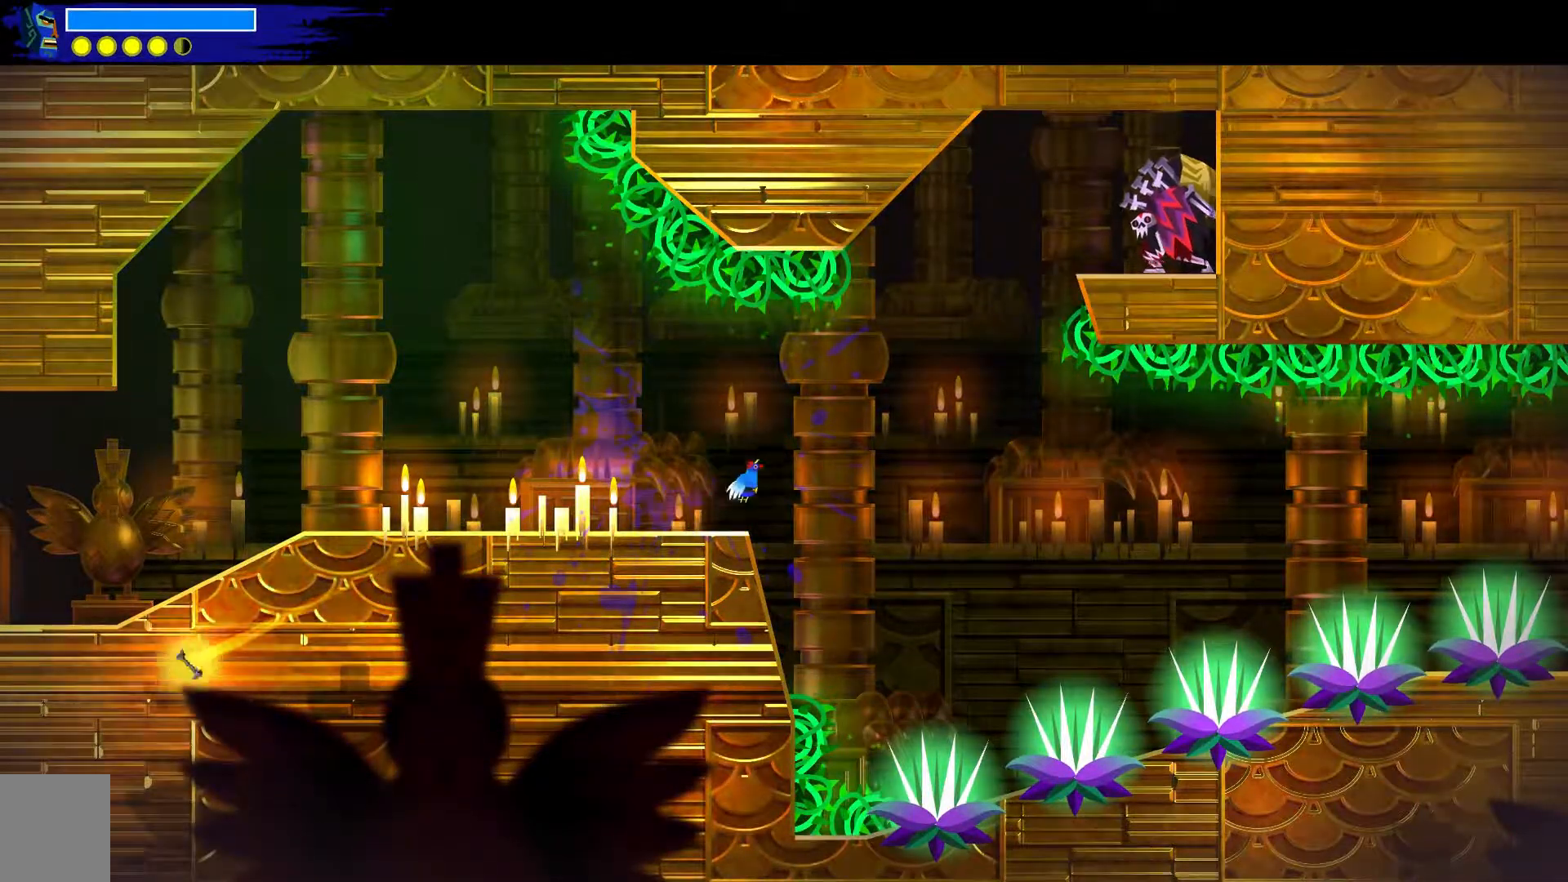
{"buttons": ["A"], "left_stick": "right", "right_stick": "center", "events": [[217, "B", "down"], [383, "B", "up"]]}
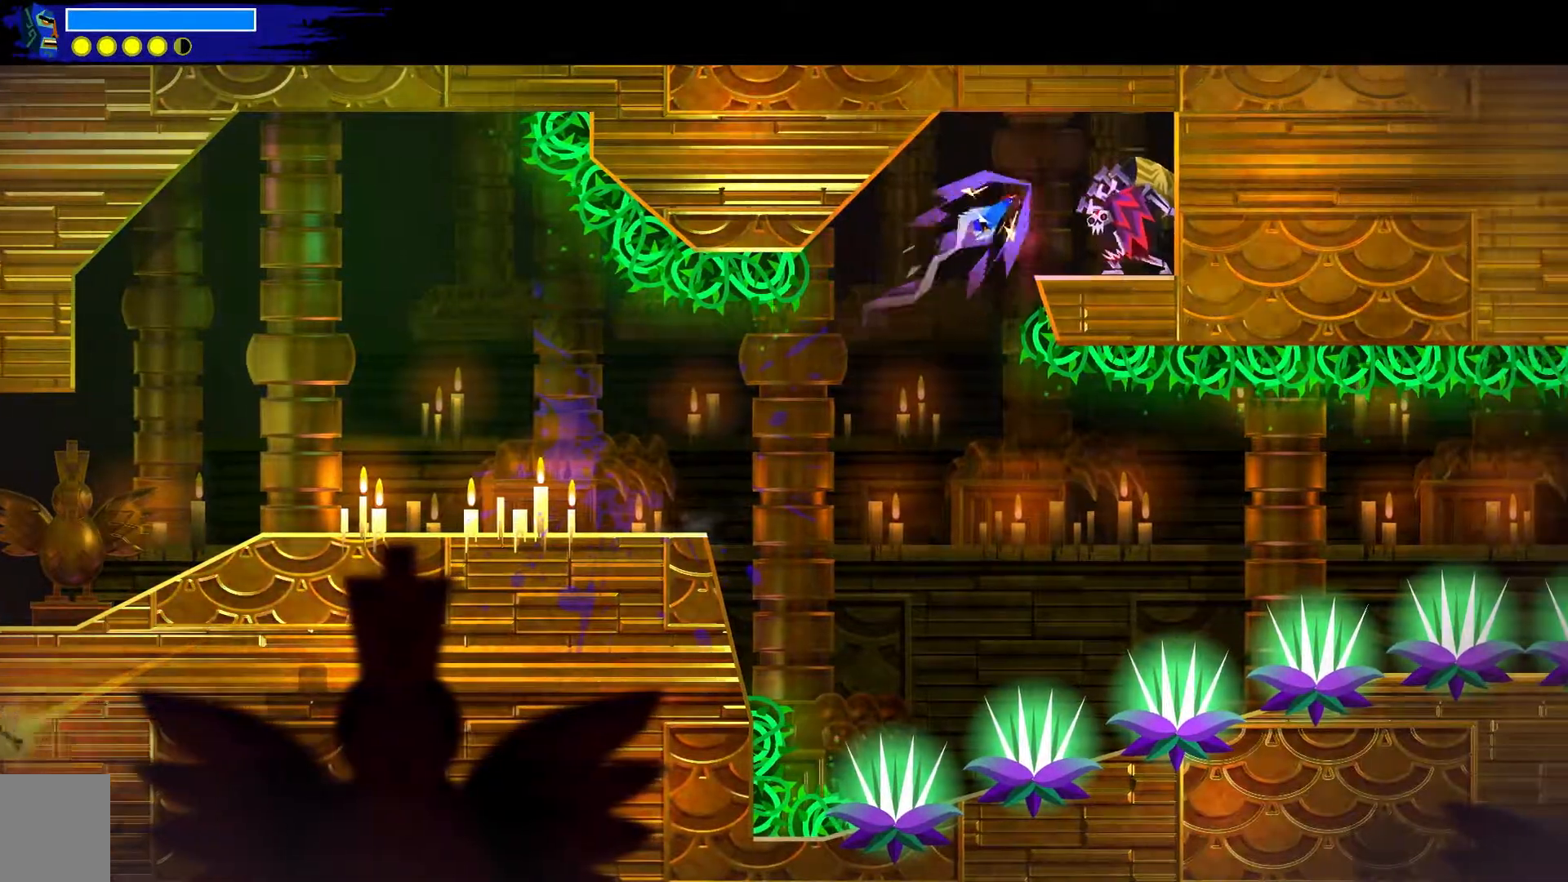
{"buttons": ["A"], "left_stick": "down-right", "right_stick": "center", "events": [[117, "B", "down"], [383, "B", "up"], [483, "left_stick", "down-right"]]}
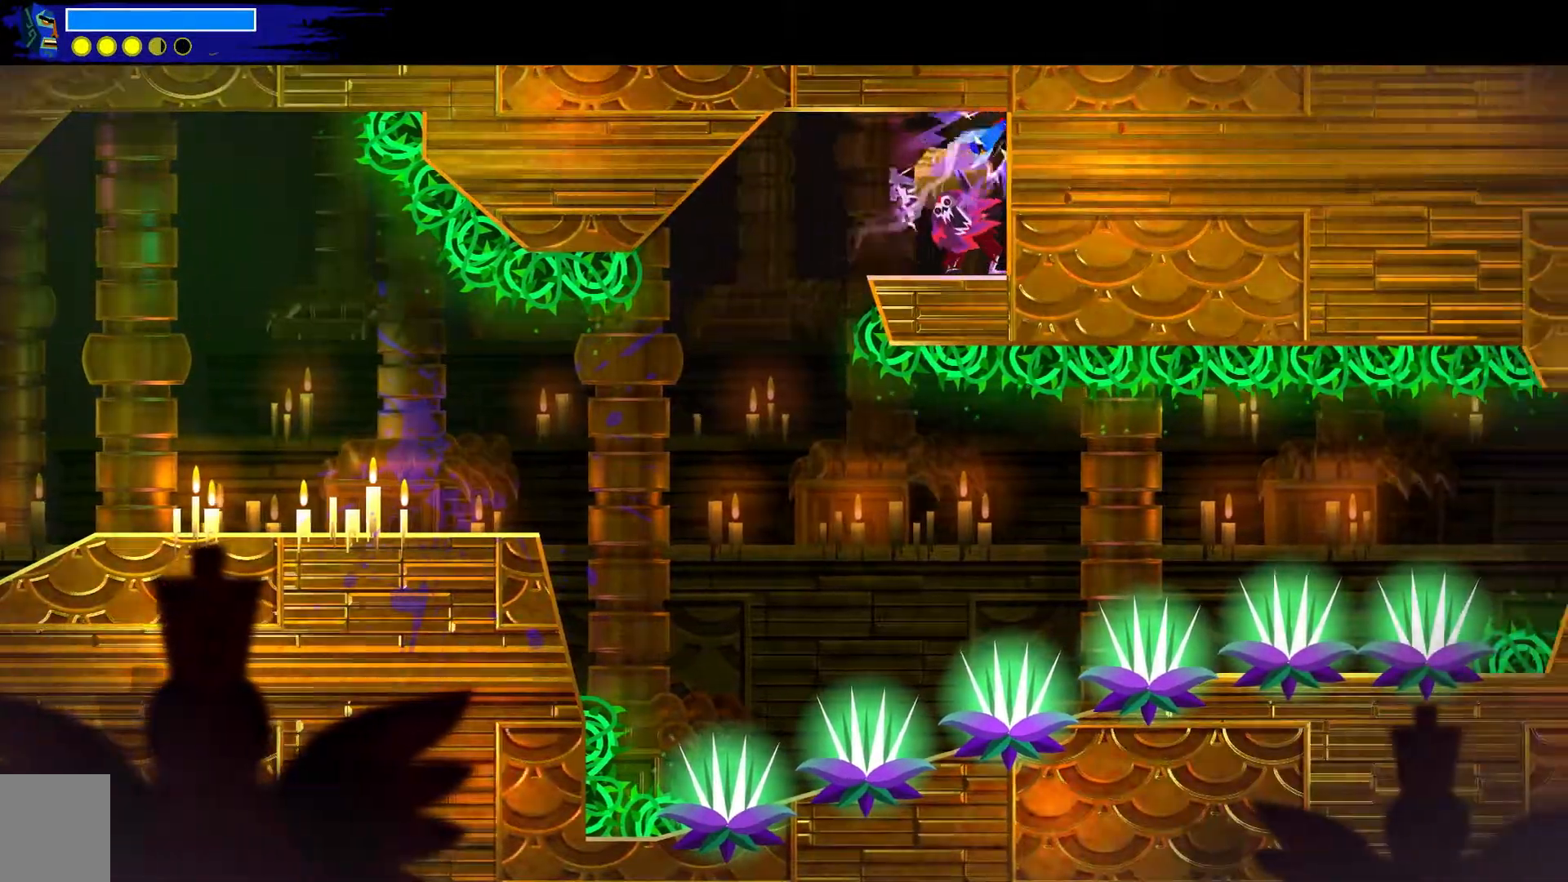
{"buttons": [], "left_stick": "down", "right_stick": "center", "events": [[350, "left_stick", "down"], [450, "A", "up"]]}
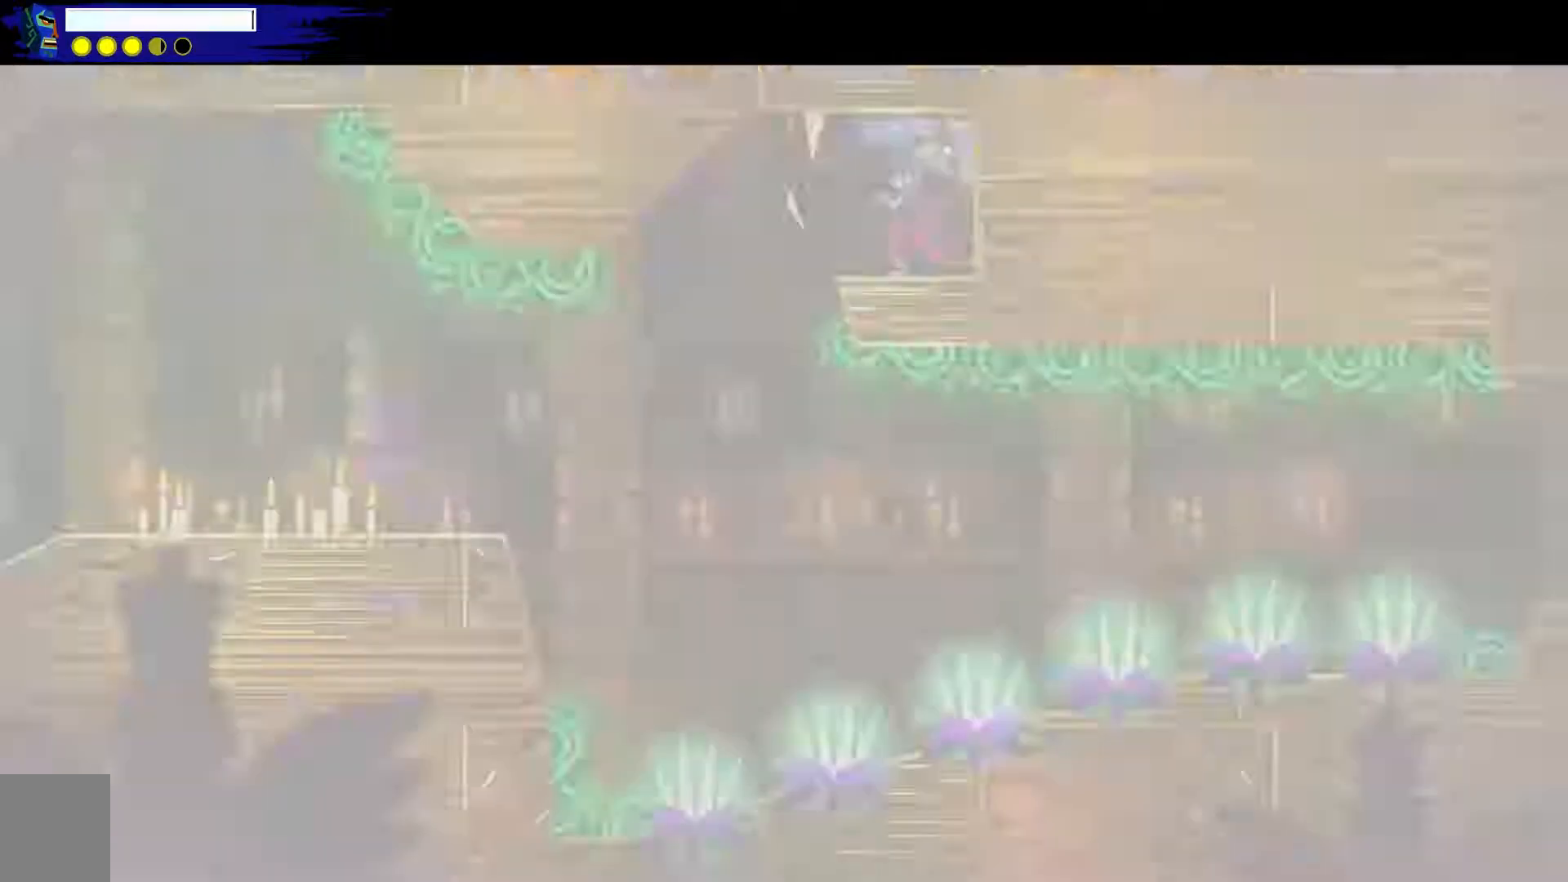
{"buttons": [], "left_stick": "down-right", "right_stick": "center", "events": [[100, "left_stick", "center"], [350, "left_stick", "down-right"]]}
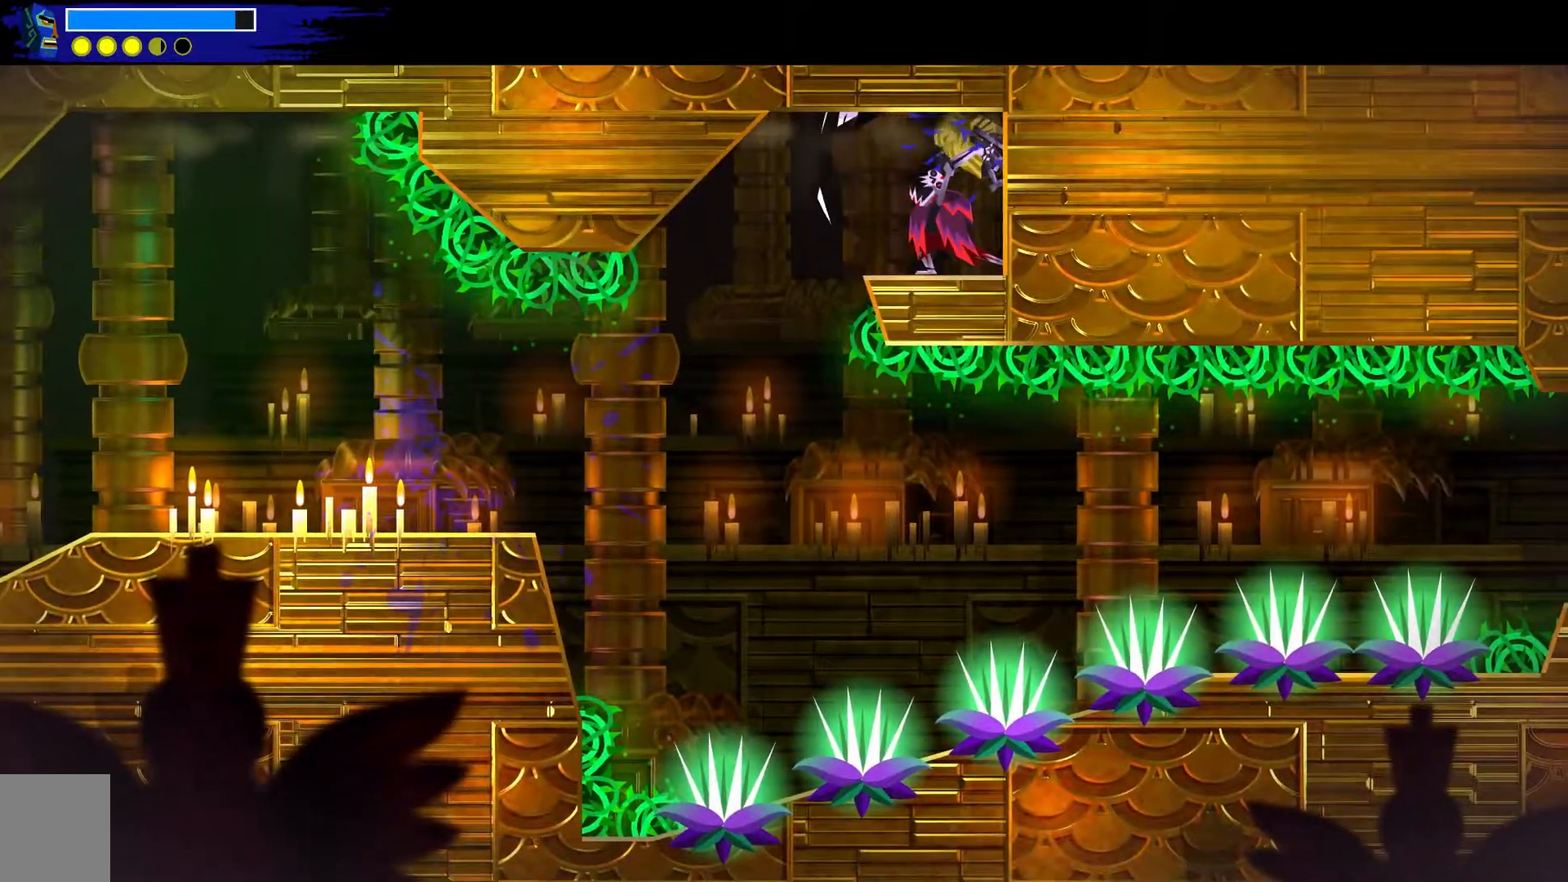
{"buttons": [], "left_stick": "down-right", "right_stick": "center", "events": [[217, "left_stick", "center"], [350, "left_stick", "down-right"]]}
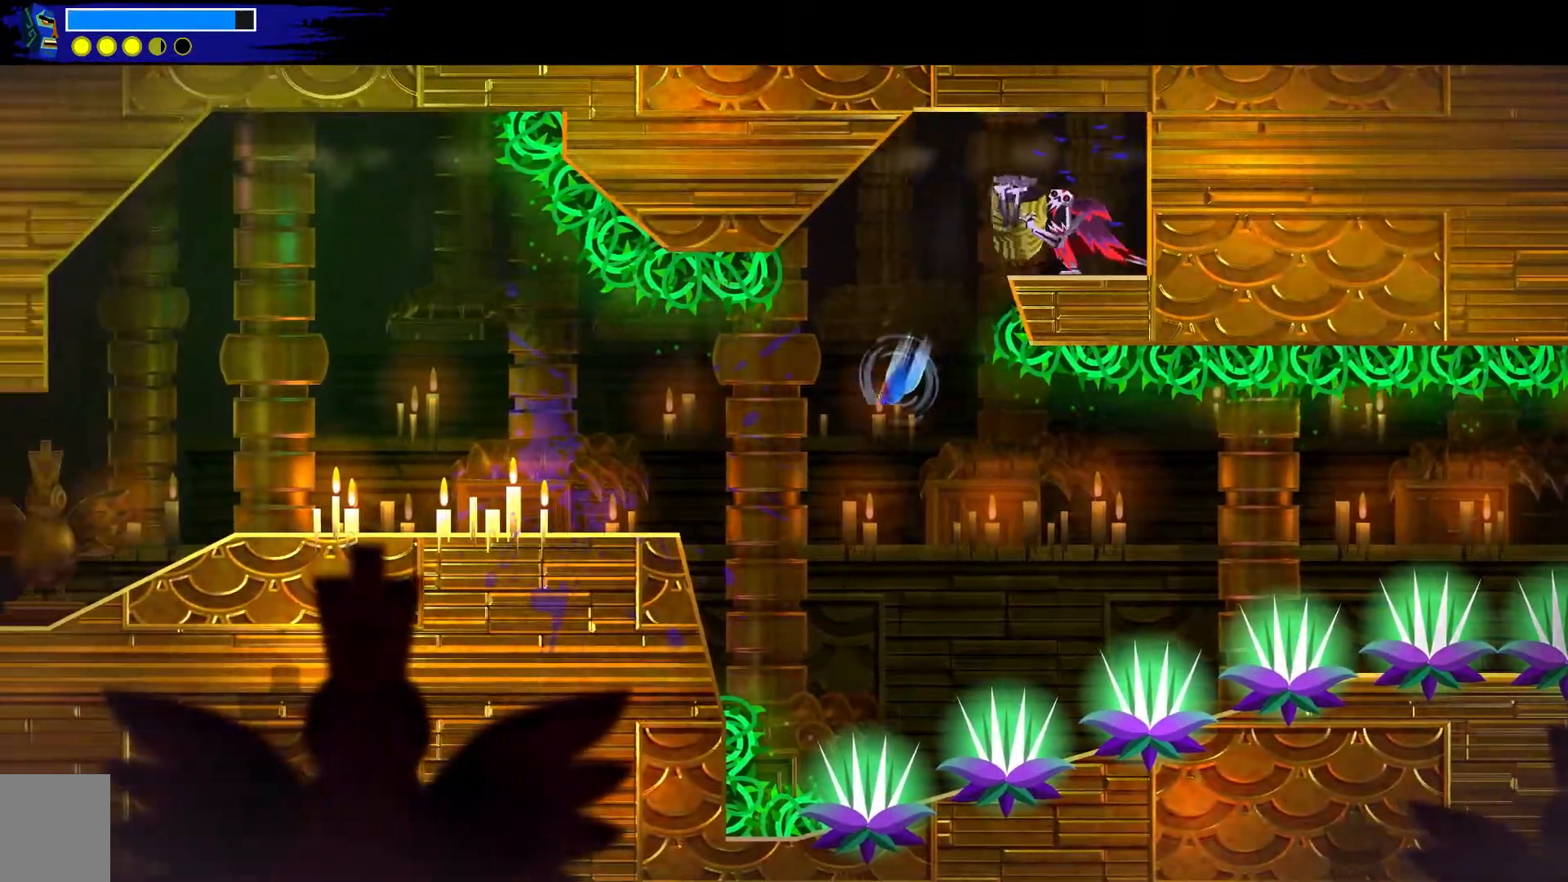
{"buttons": ["B"], "left_stick": "up-right", "right_stick": "center"}
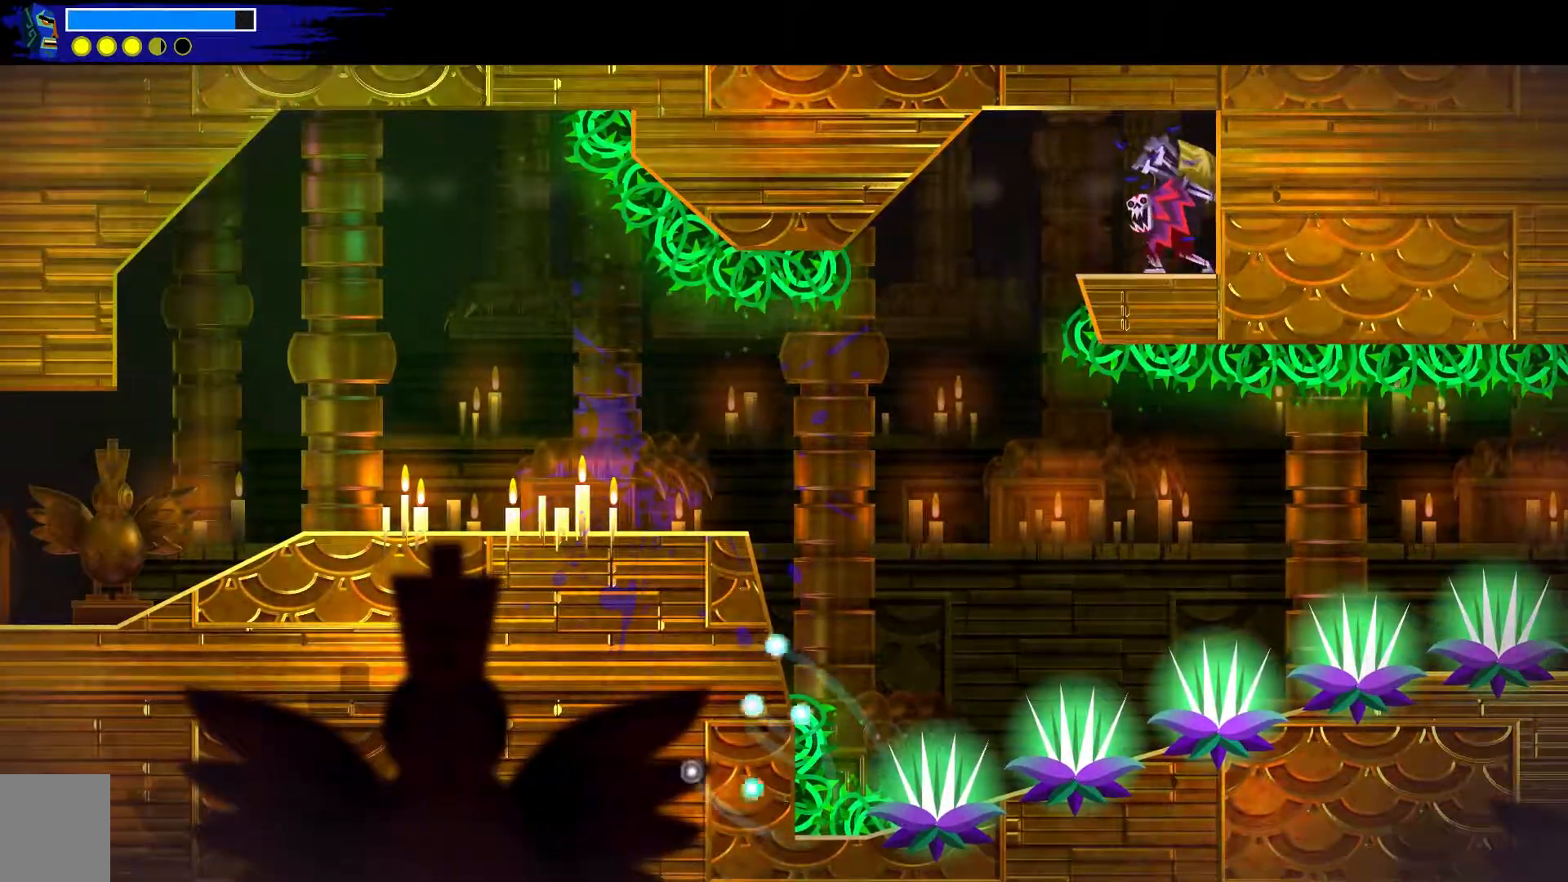
{"buttons": [], "left_stick": "center", "right_stick": "center", "events": [[83, "B", "up"], [150, "left_stick", "center"]]}
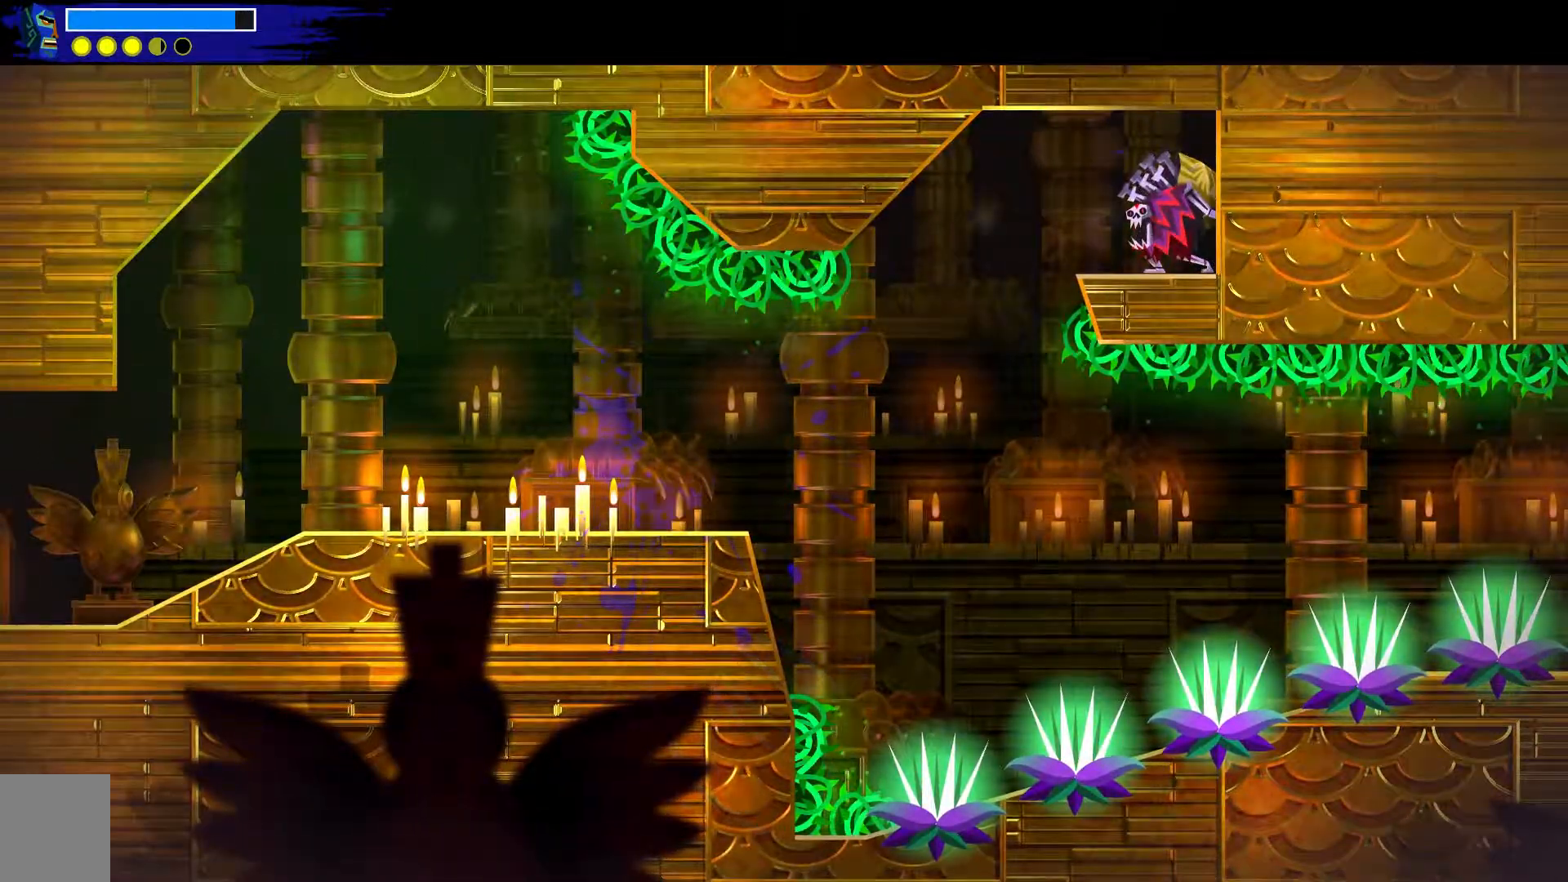
{"buttons": ["A"], "left_stick": "right", "right_stick": "center", "events": [[50, "left_stick", "down-right"], [333, "A", "down"], [400, "left_stick", "right"]]}
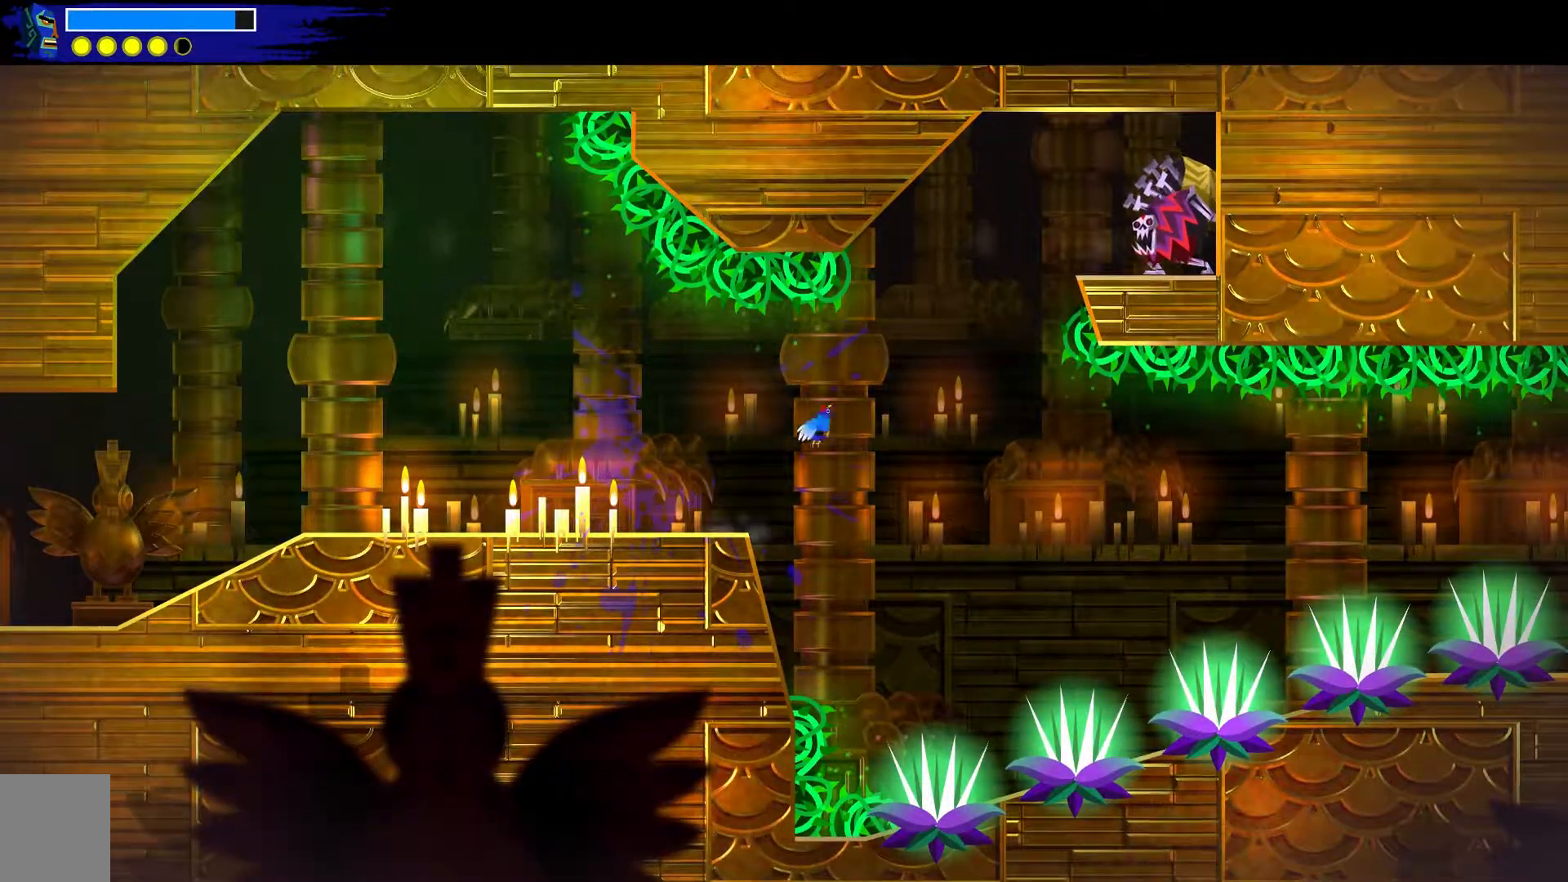
{"buttons": ["A"], "left_stick": "down", "right_stick": "center", "events": [[117, "B", "down"], [333, "B", "up"], [450, "left_stick", "down"]]}
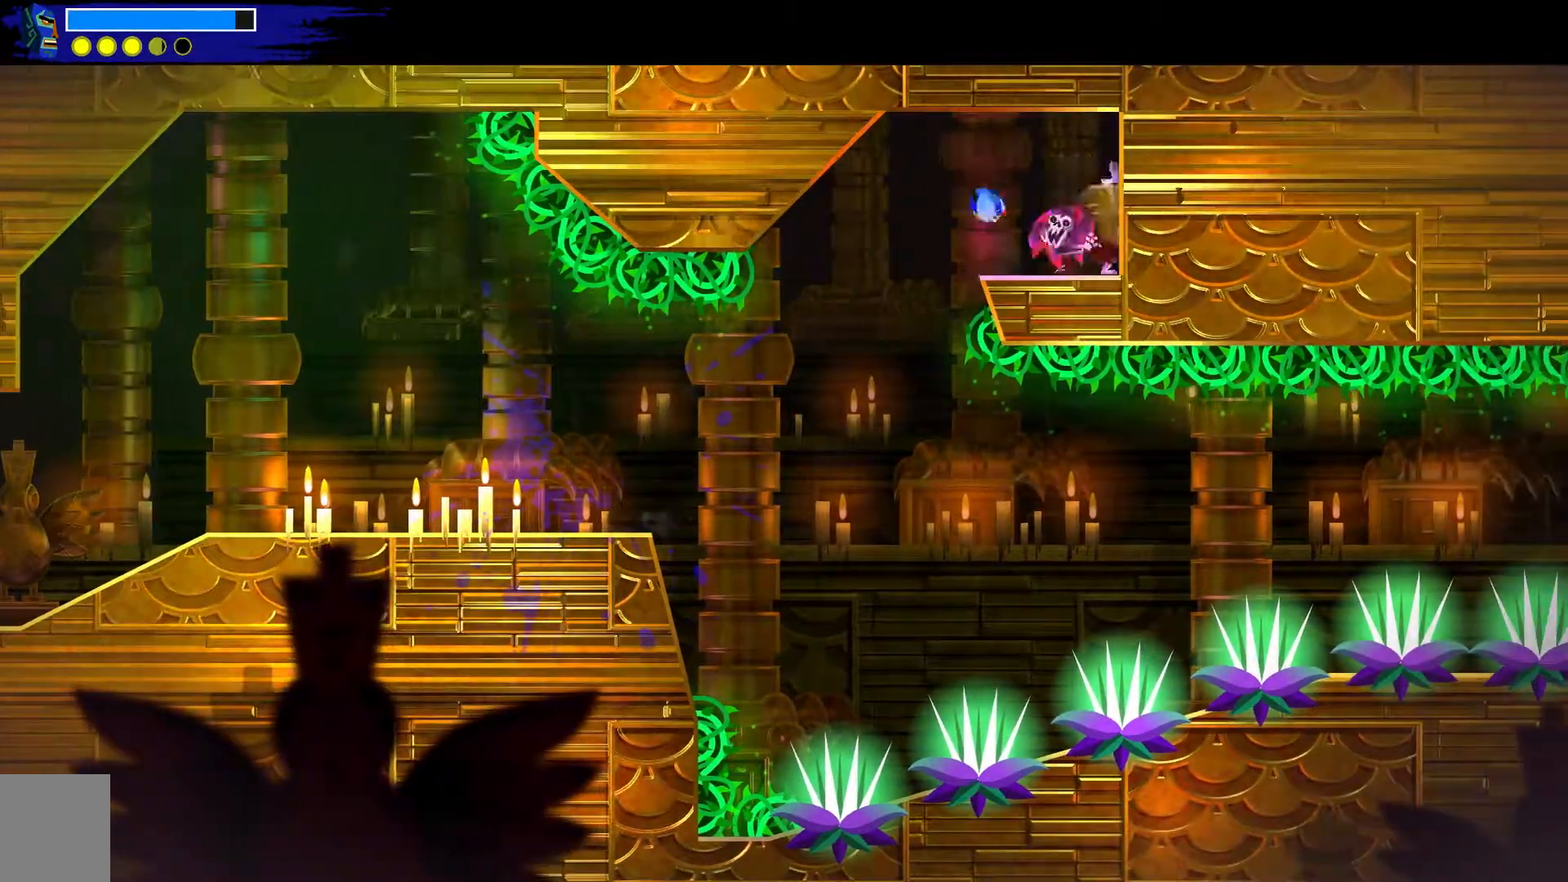
{"buttons": ["A"], "left_stick": "down", "right_stick": "center", "events": [[17, "B", "down"], [383, "B", "up"]]}
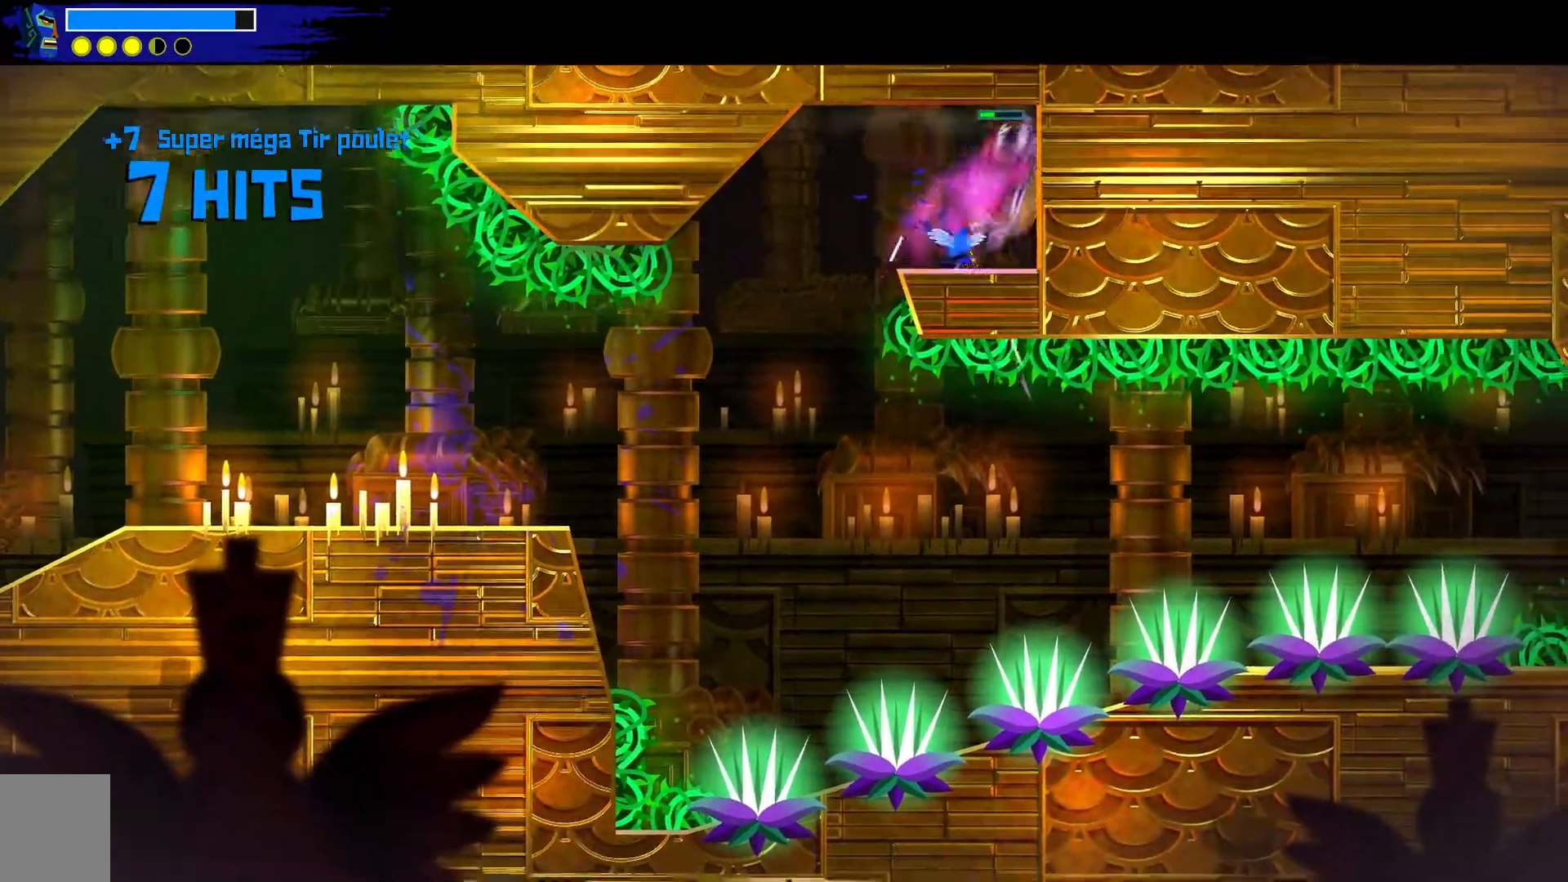
{"buttons": ["X"], "left_stick": "center", "right_stick": "center", "events": [[117, "left_stick", "center"], [217, "A", "up"], [383, "X", "down"]]}
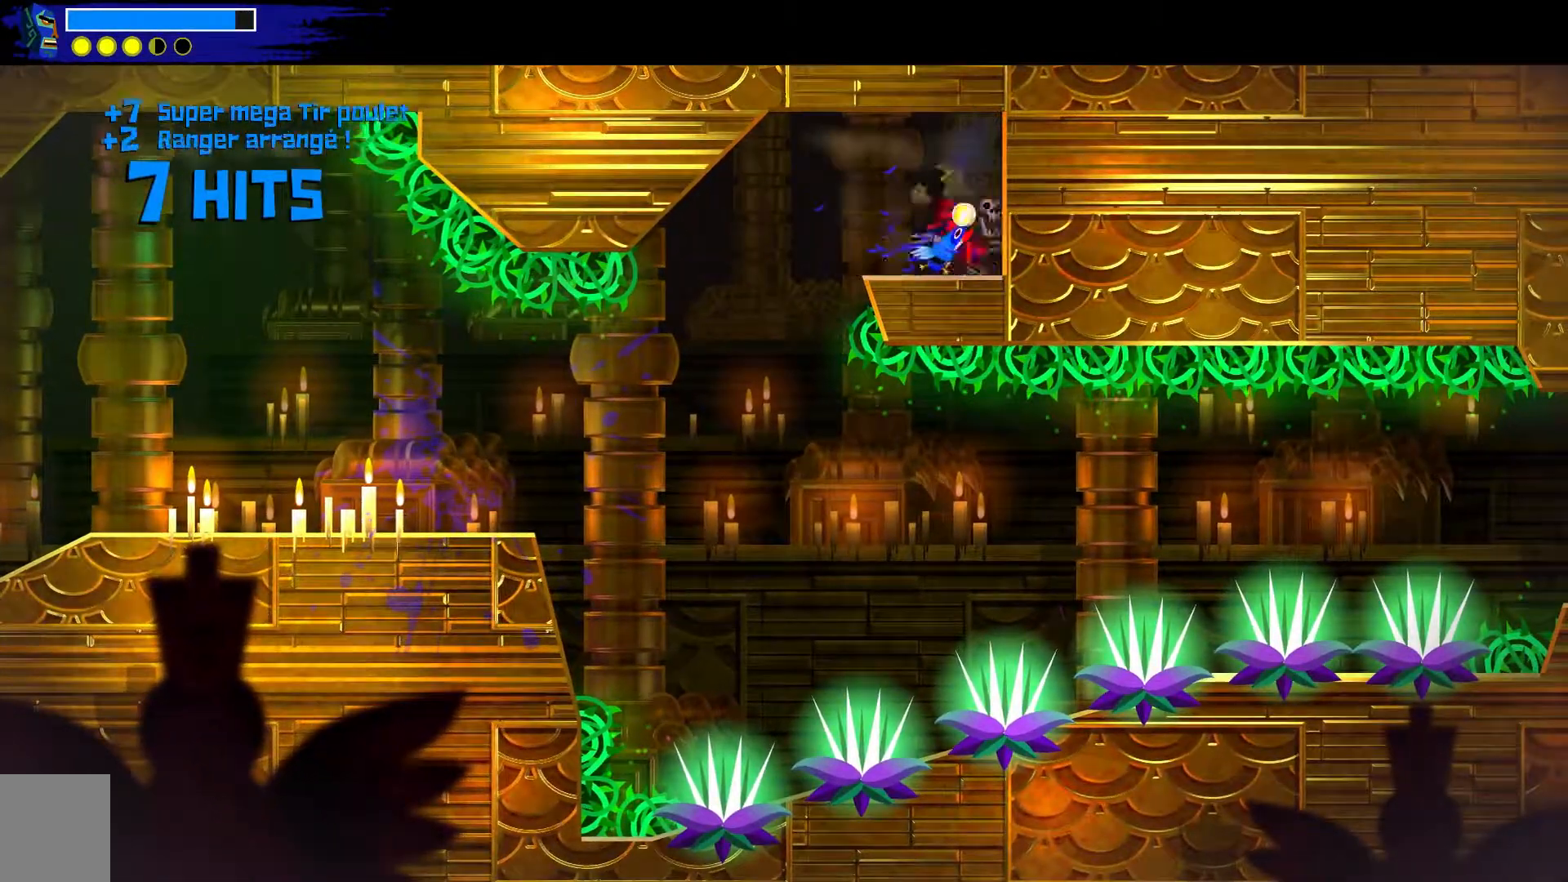
{"buttons": [], "left_stick": "center", "right_stick": "center", "events": [[17, "X", "up"], [67, "X", "down"], [183, "X", "up"]]}
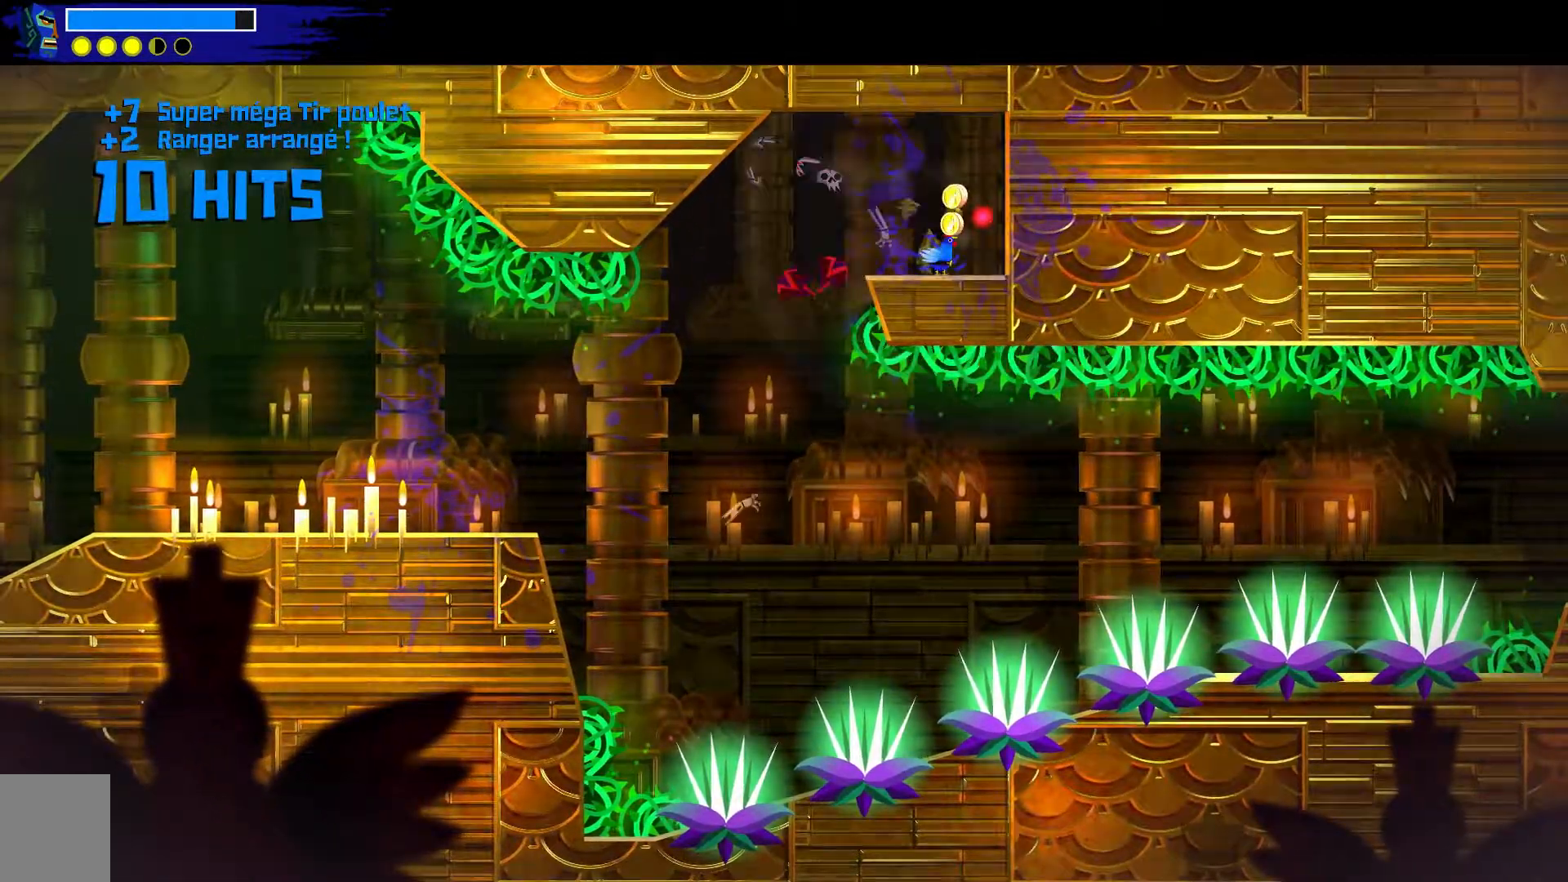
{"buttons": ["A"], "left_stick": "up-left", "right_stick": "center", "events": [[300, "left_stick", "up-left"], [367, "A", "down"]]}
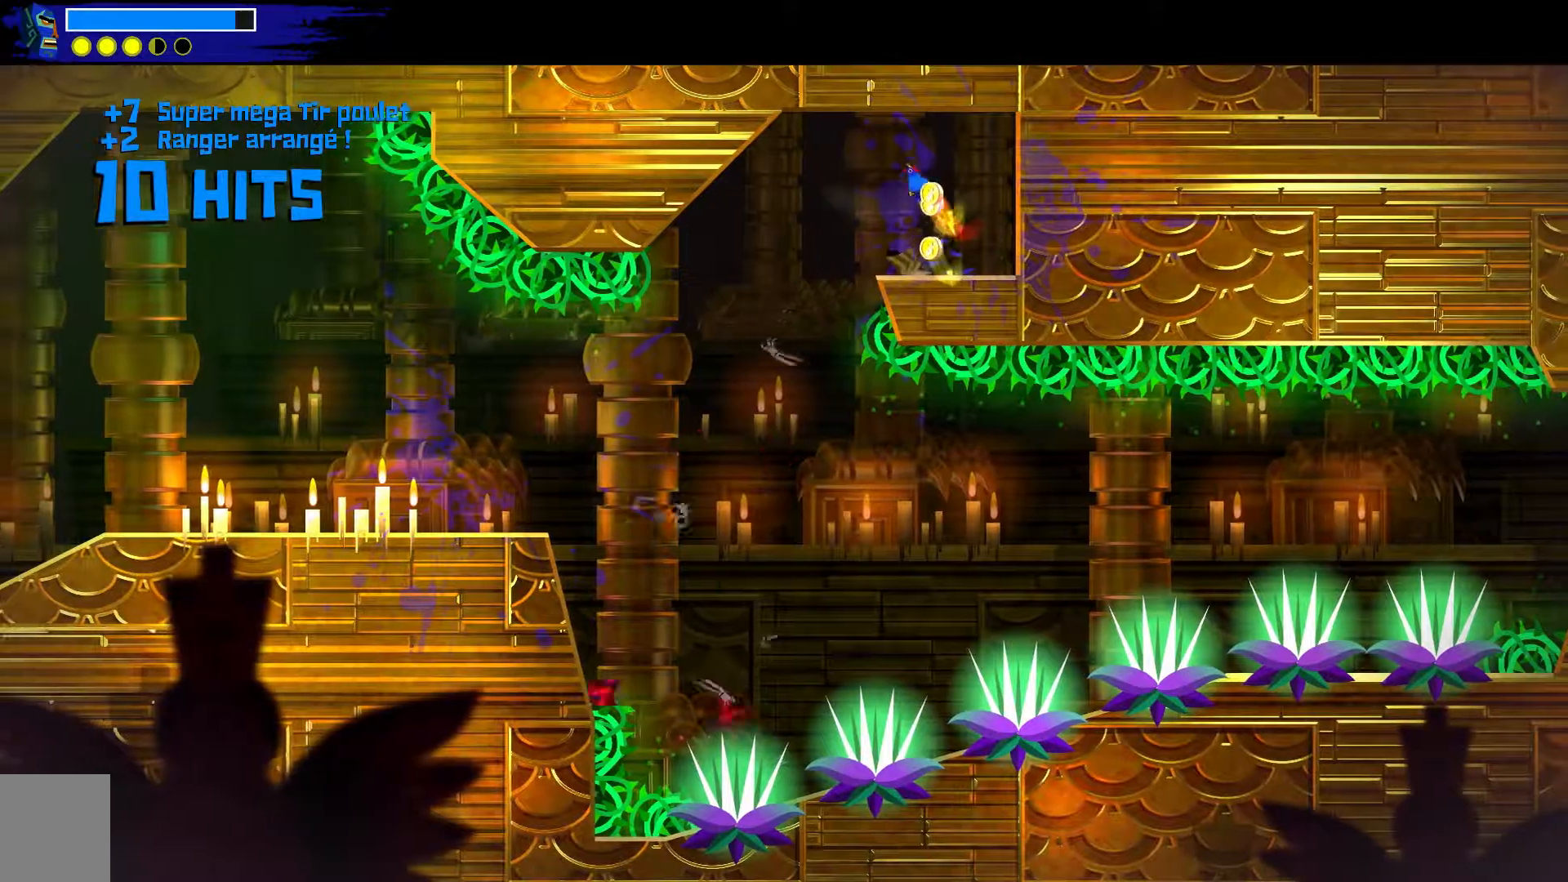
{"buttons": ["A"], "left_stick": "center", "right_stick": "center", "events": [[33, "A", "up"], [267, "left_stick", "center"], [433, "A", "down"]]}